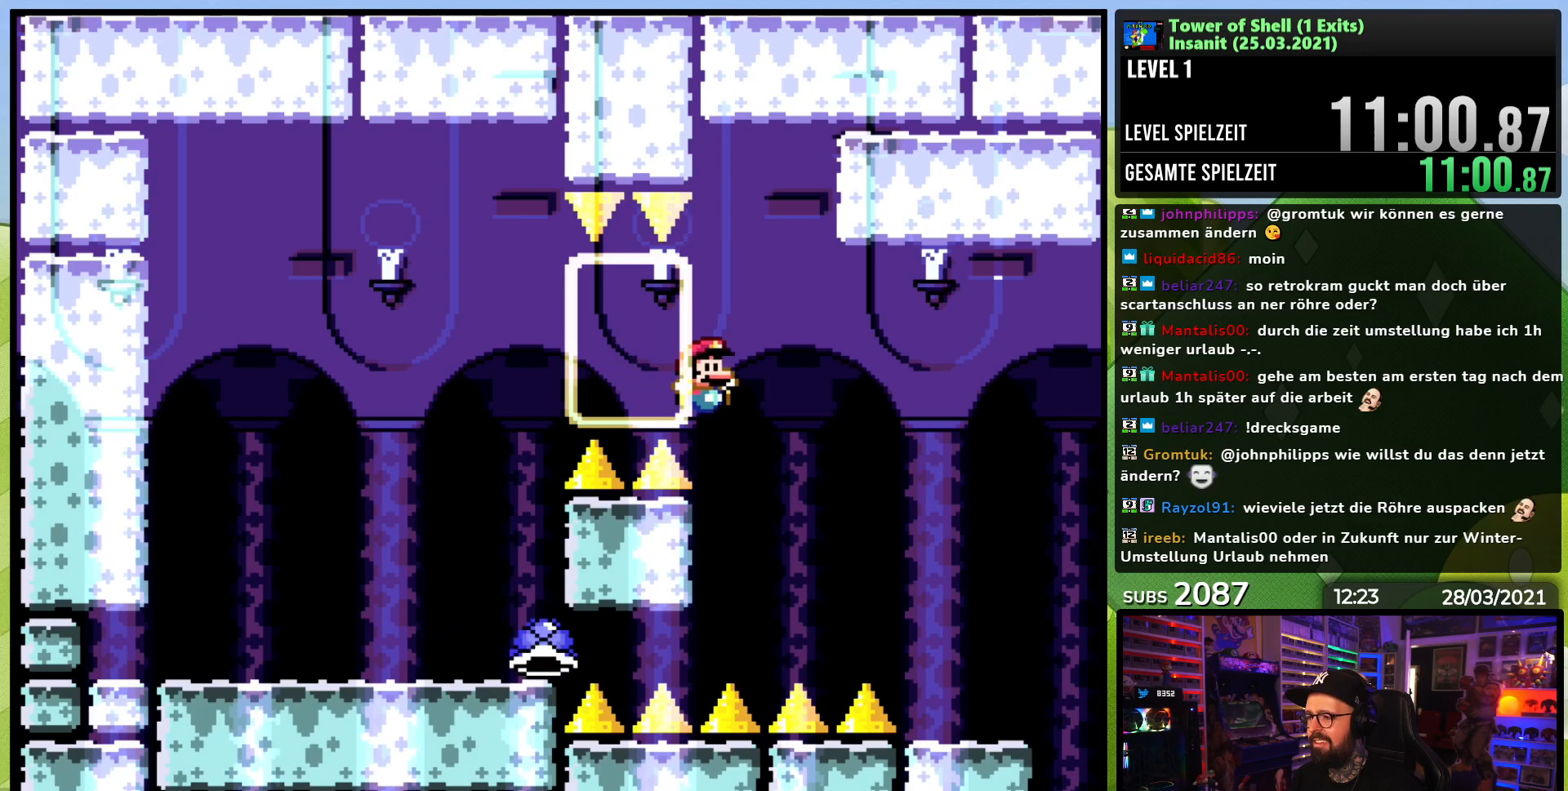
Gameplay with a controller (Nintendo layout); each line is a JSON object with the inputs held at the frame after it. "events" lists button and stick changes between this image and that frame as [ms after this image, input, new state], when the widget could be followed in between. Not read: L1 L3 R1 R3.
{"buttons": ["B", "Y"], "events": [[67, "DPAD_RIGHT", "up"], [67, "DPAD_UP", "down"], [83, "DPAD_LEFT", "down"], [83, "DPAD_UP", "up"], [217, "DPAD_LEFT", "up"]]}
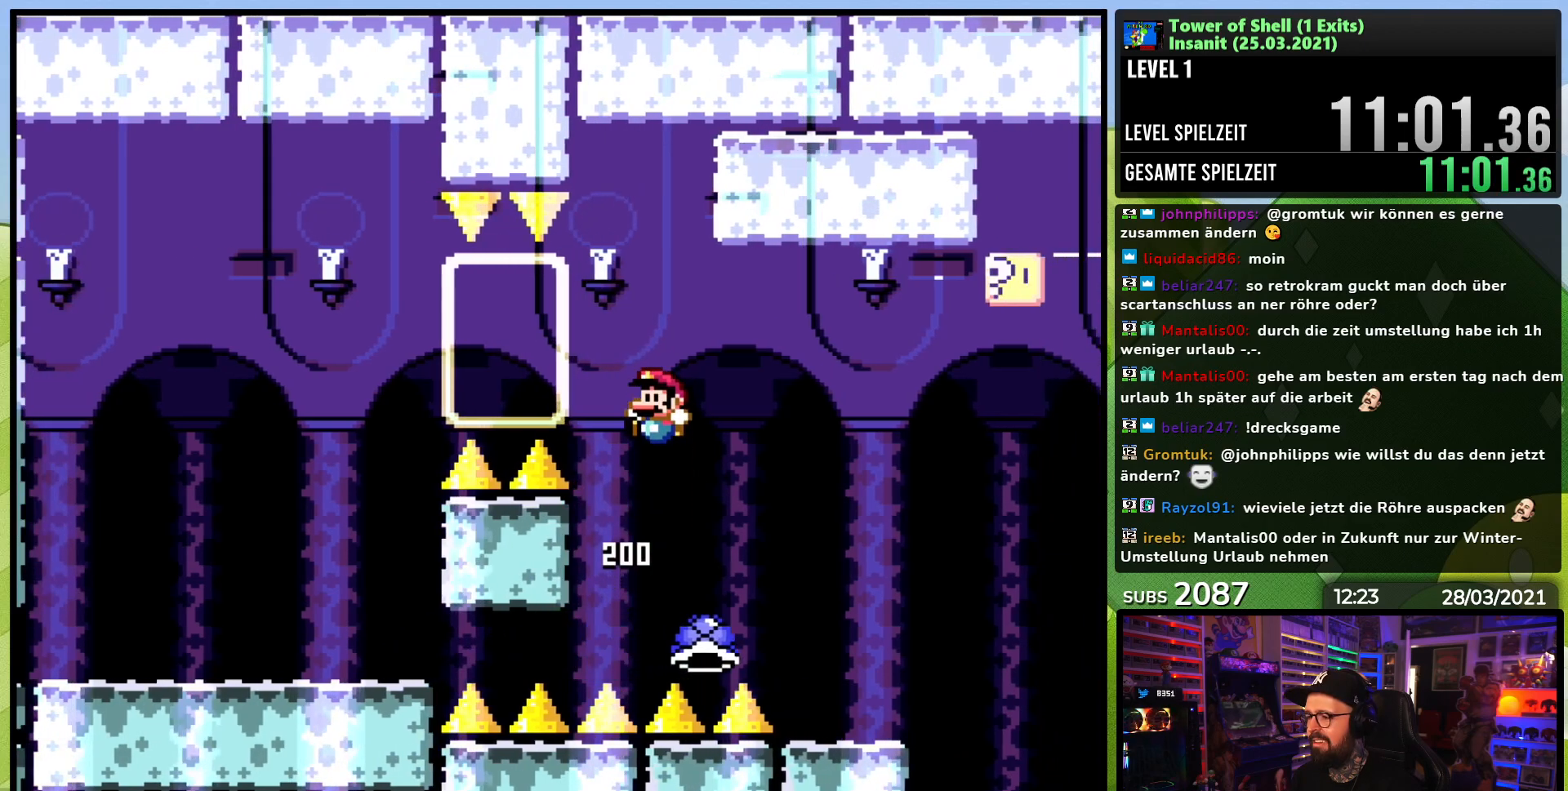
{"buttons": ["B", "Y", "DPAD_RIGHT"], "events": [[383, "DPAD_RIGHT", "down"]]}
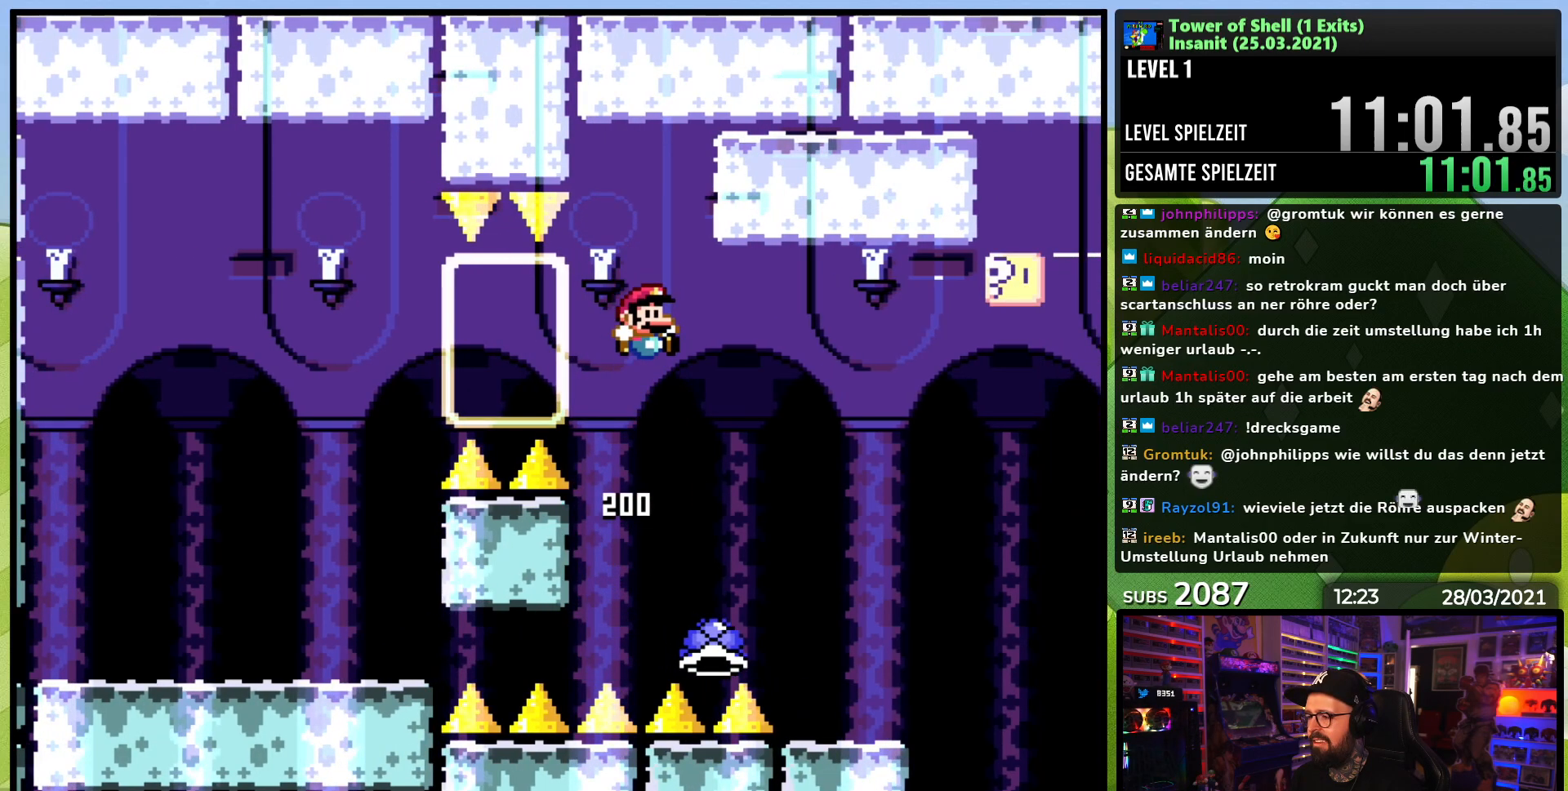
{"buttons": ["Y", "DPAD_RIGHT"], "events": [[100, "DPAD_RIGHT", "up"], [167, "DPAD_RIGHT", "down"], [467, "B", "up"]]}
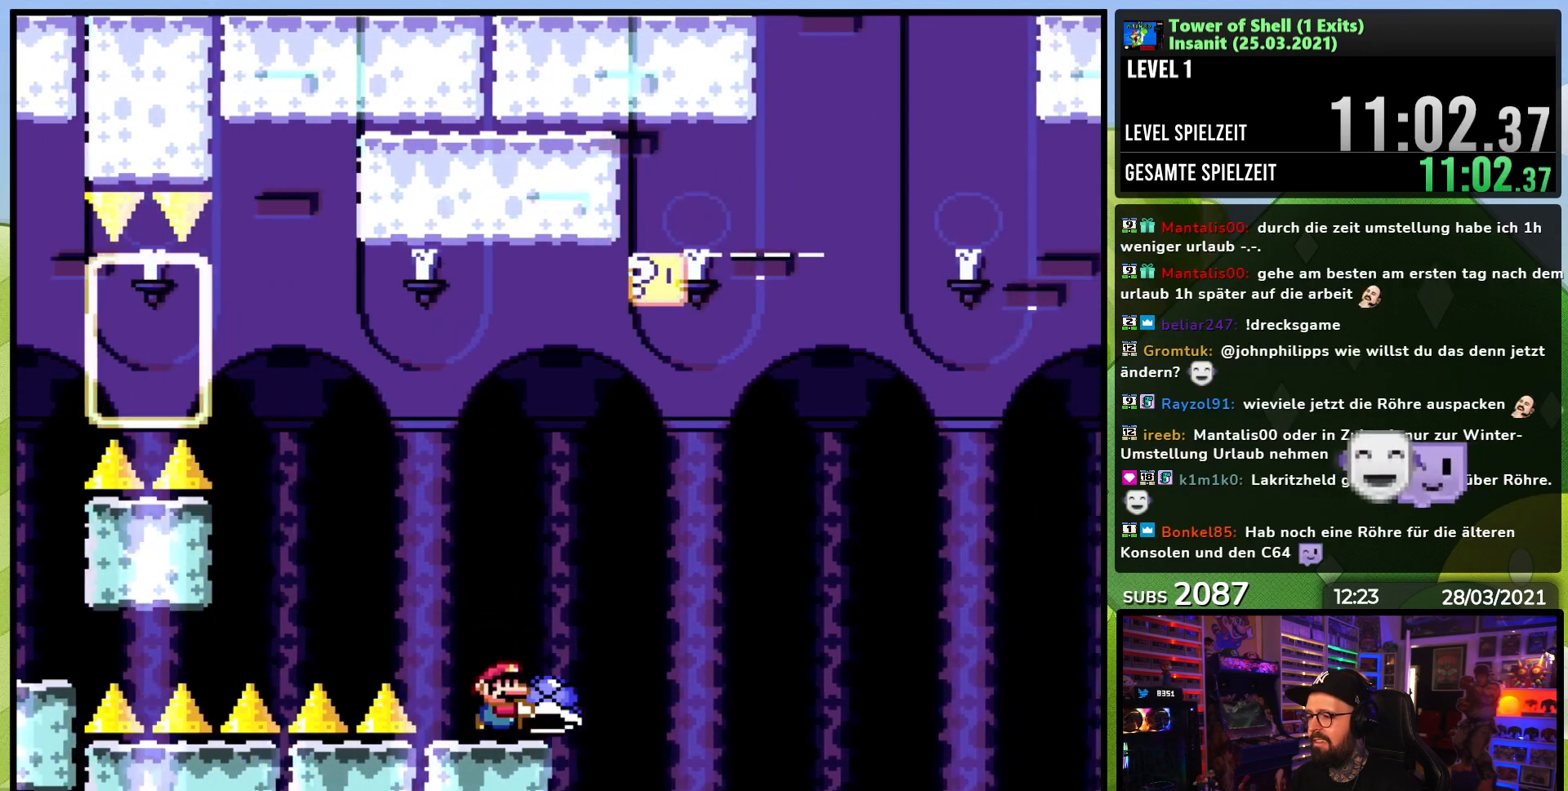
{"buttons": ["B", "Y", "DPAD_LEFT"], "events": [[33, "B", "down"], [133, "DPAD_RIGHT", "up"], [150, "DPAD_UP", "down"], [167, "DPAD_LEFT", "down"], [200, "DPAD_UP", "up"]]}
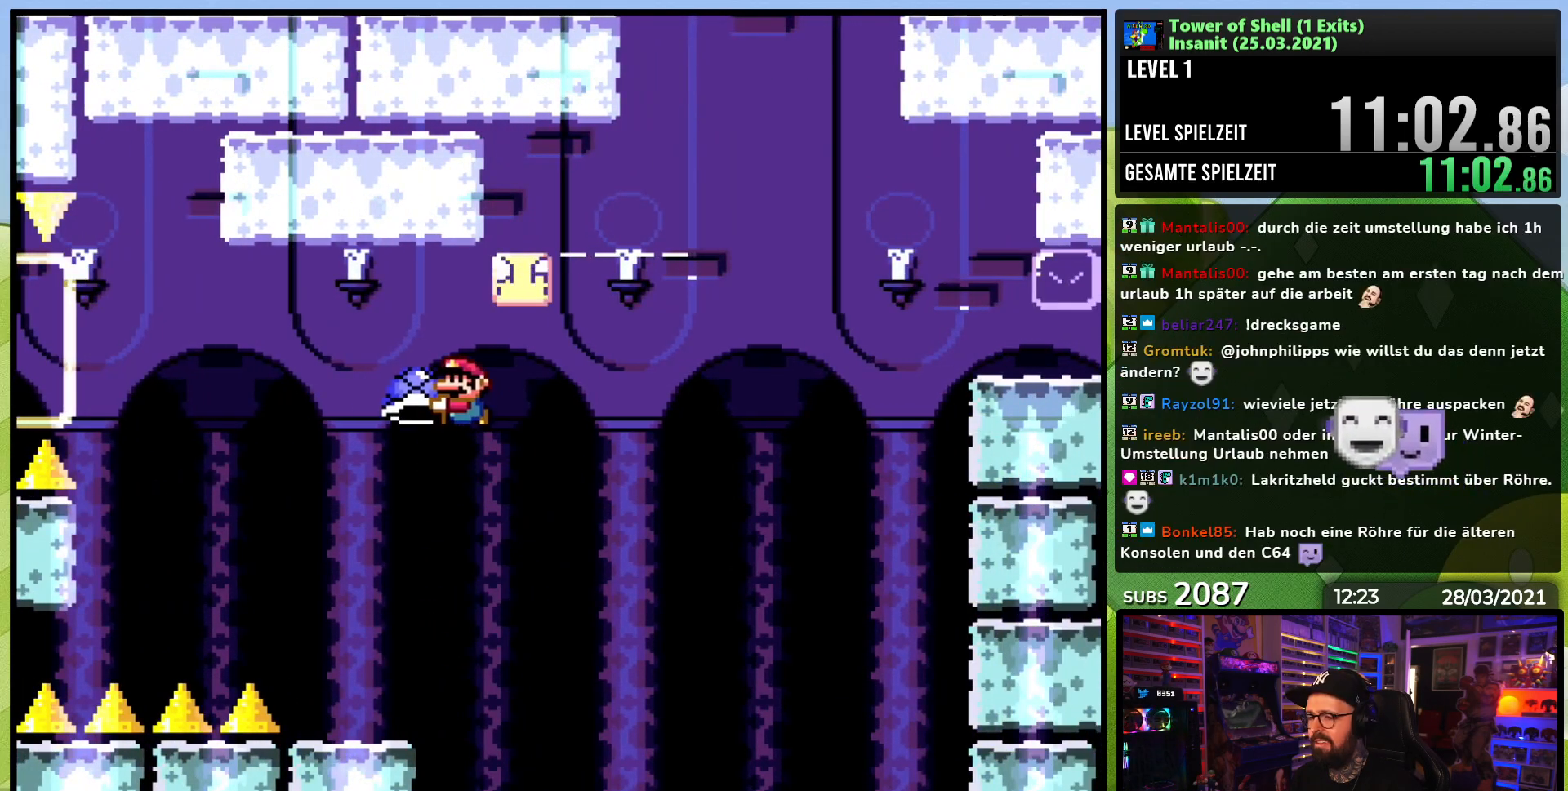
{"buttons": ["Y"], "events": [[133, "DPAD_LEFT", "up"], [183, "DPAD_RIGHT", "down"], [367, "B", "up"], [367, "DPAD_RIGHT", "up"]]}
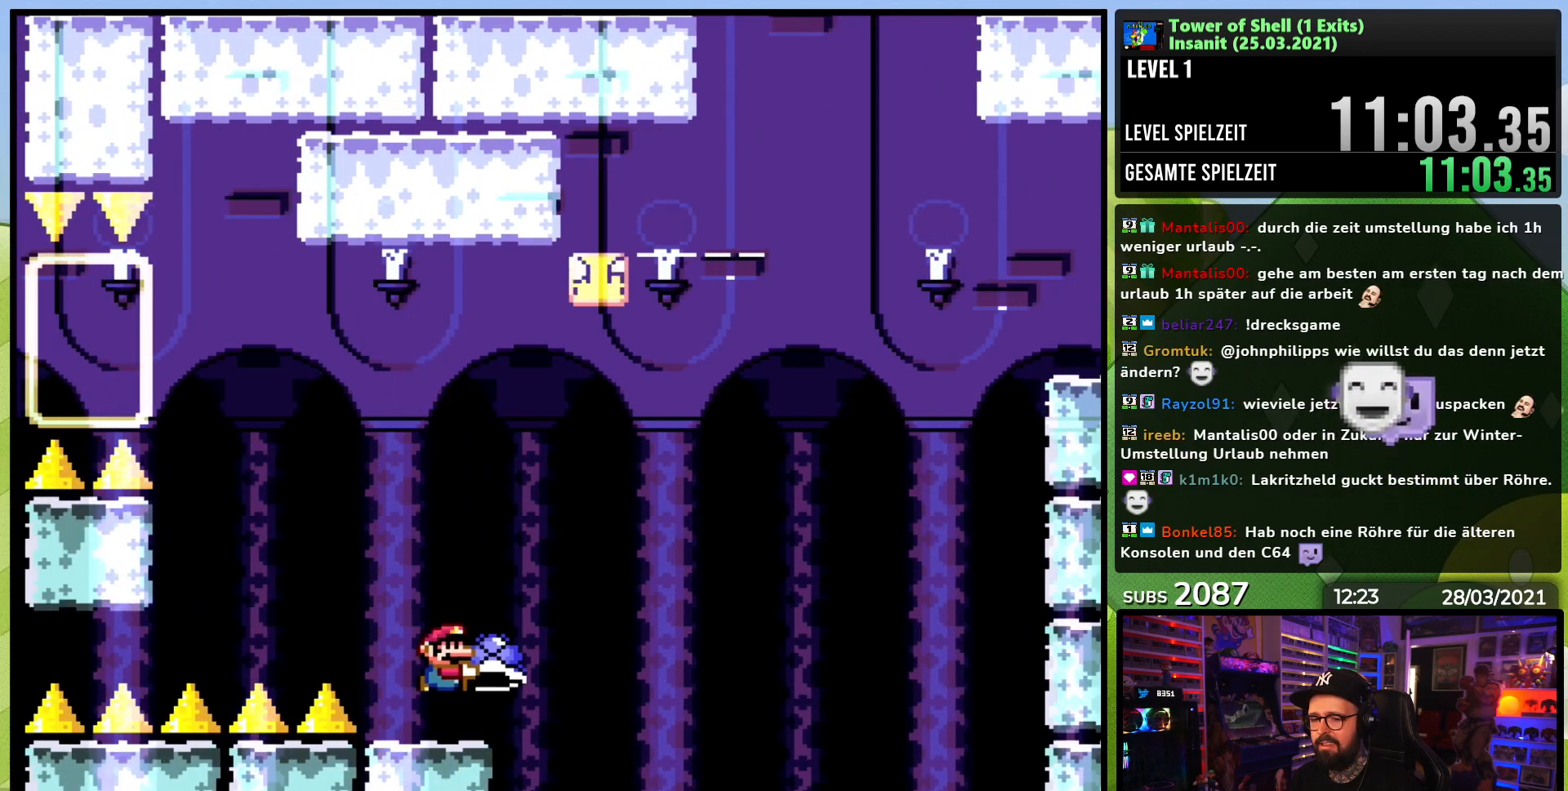
{"buttons": ["B", "Y"], "events": [[83, "B", "down"]]}
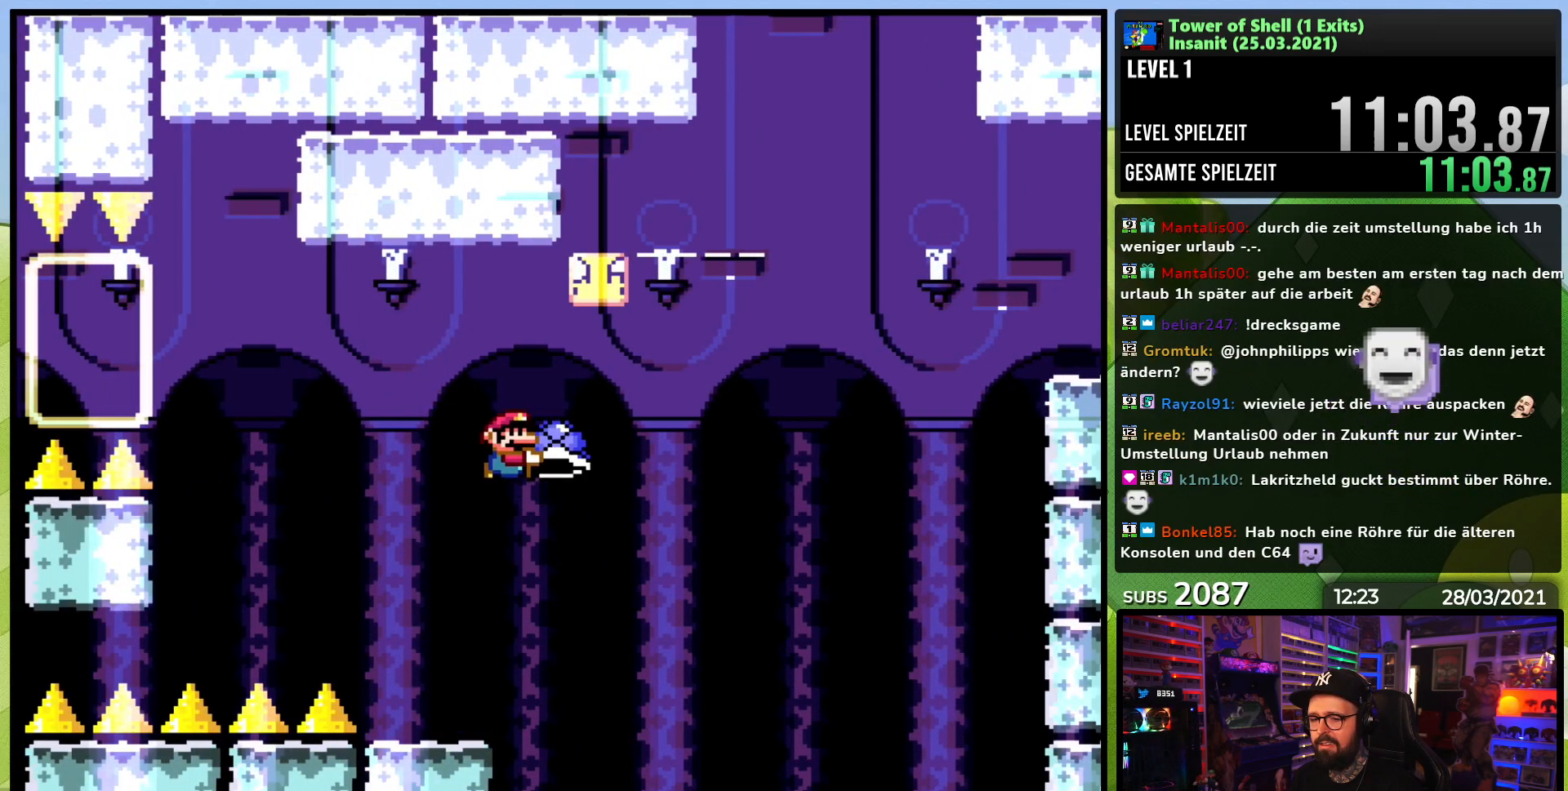
{"buttons": ["Y", "DPAD_RIGHT"], "events": [[50, "DPAD_LEFT", "down"], [183, "DPAD_LEFT", "up"], [367, "DPAD_RIGHT", "down"], [417, "B", "up"]]}
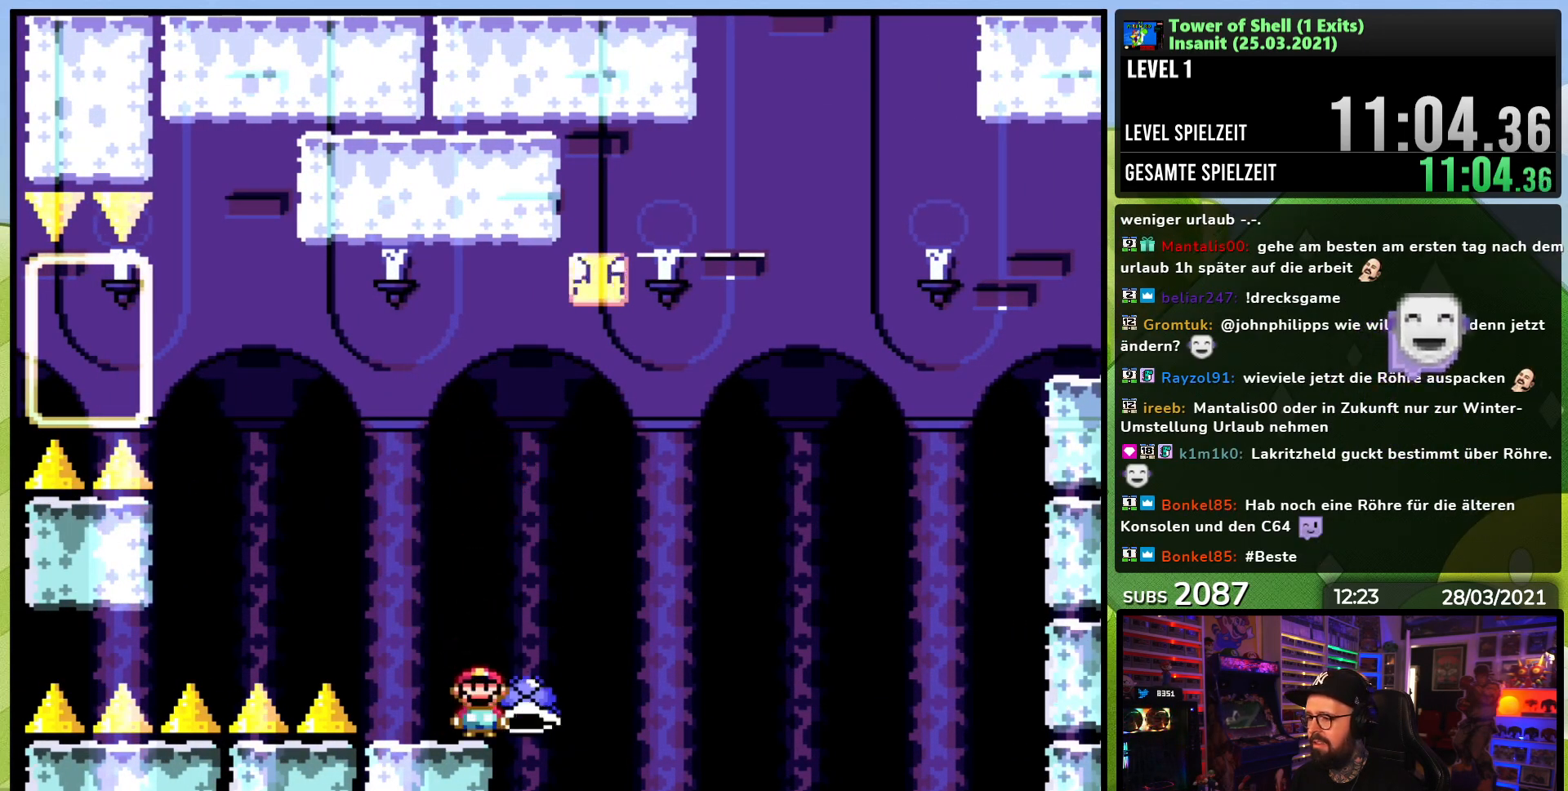
{"buttons": ["B", "Y", "DPAD_UP", "DPAD_LEFT"], "events": [[33, "B", "down"], [67, "DPAD_RIGHT", "up"], [83, "DPAD_UP", "down"], [250, "Y", "up"], [333, "Y", "down"], [433, "DPAD_LEFT", "down"]]}
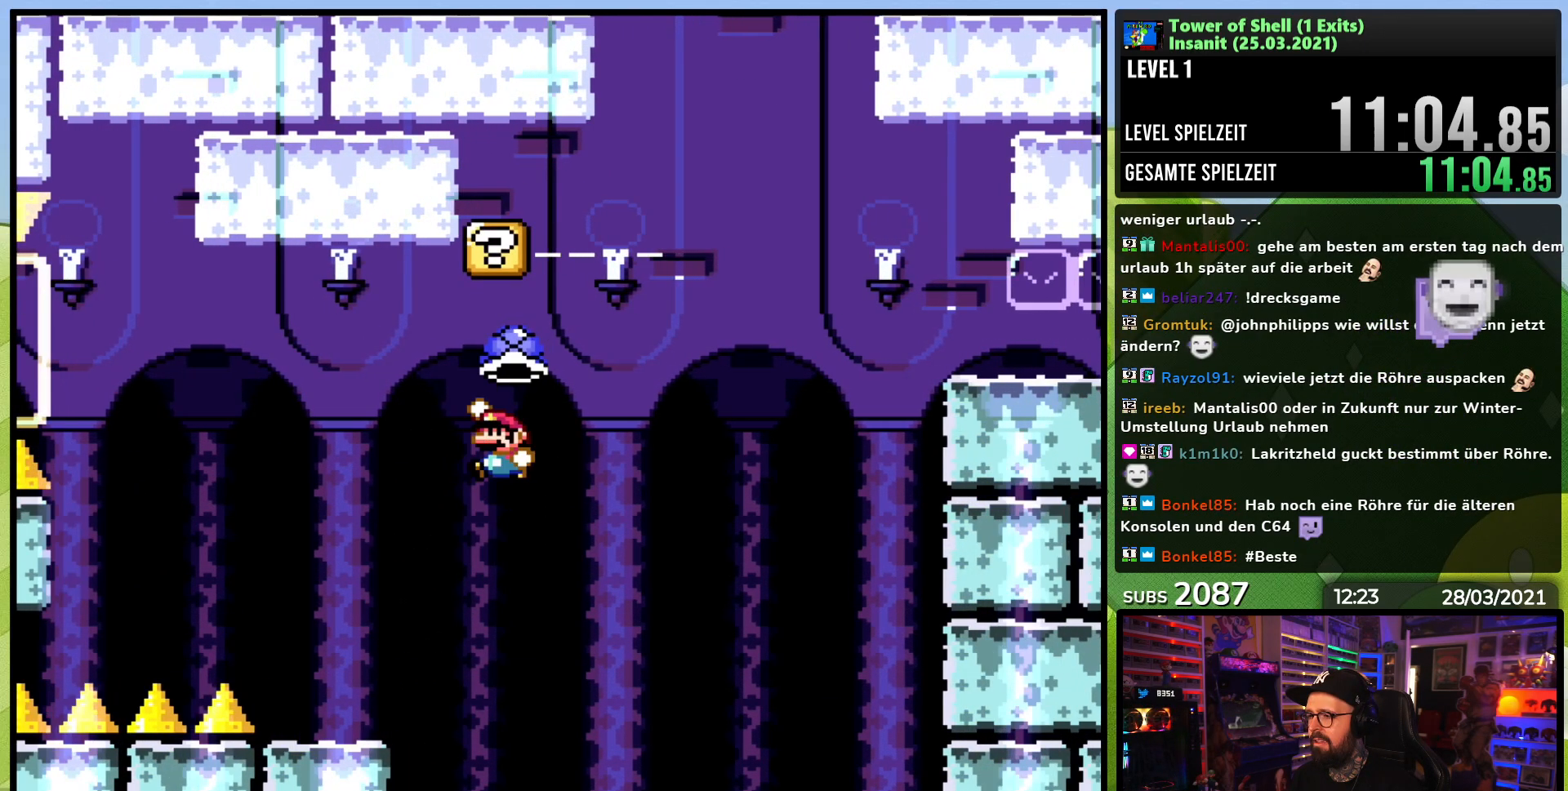
{"buttons": ["Y", "DPAD_RIGHT"], "events": [[317, "DPAD_UP", "up"], [400, "DPAD_LEFT", "up"], [417, "DPAD_RIGHT", "down"], [433, "B", "up"]]}
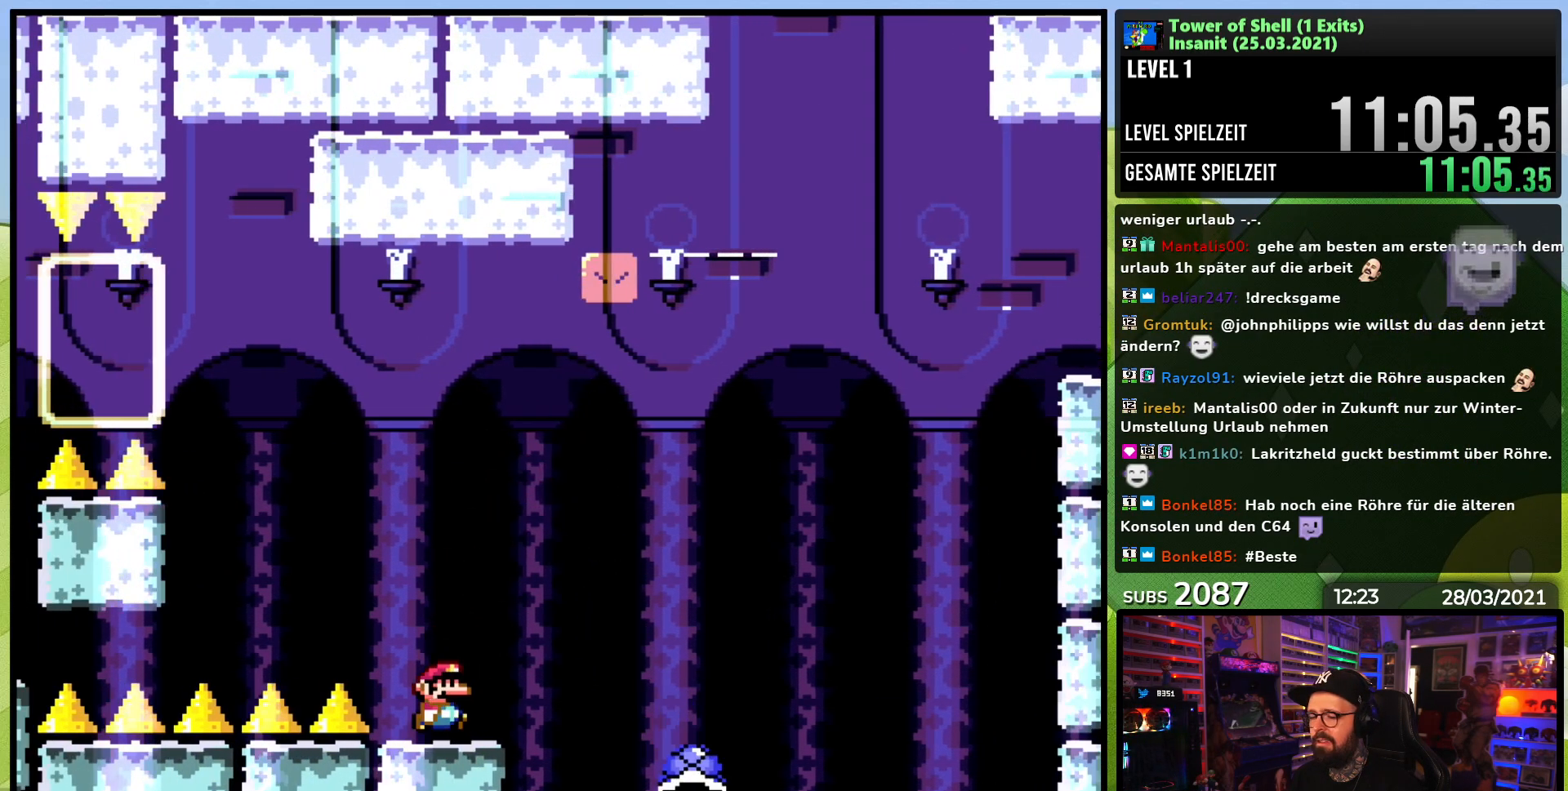
{"buttons": ["Y", "DPAD_RIGHT"], "events": []}
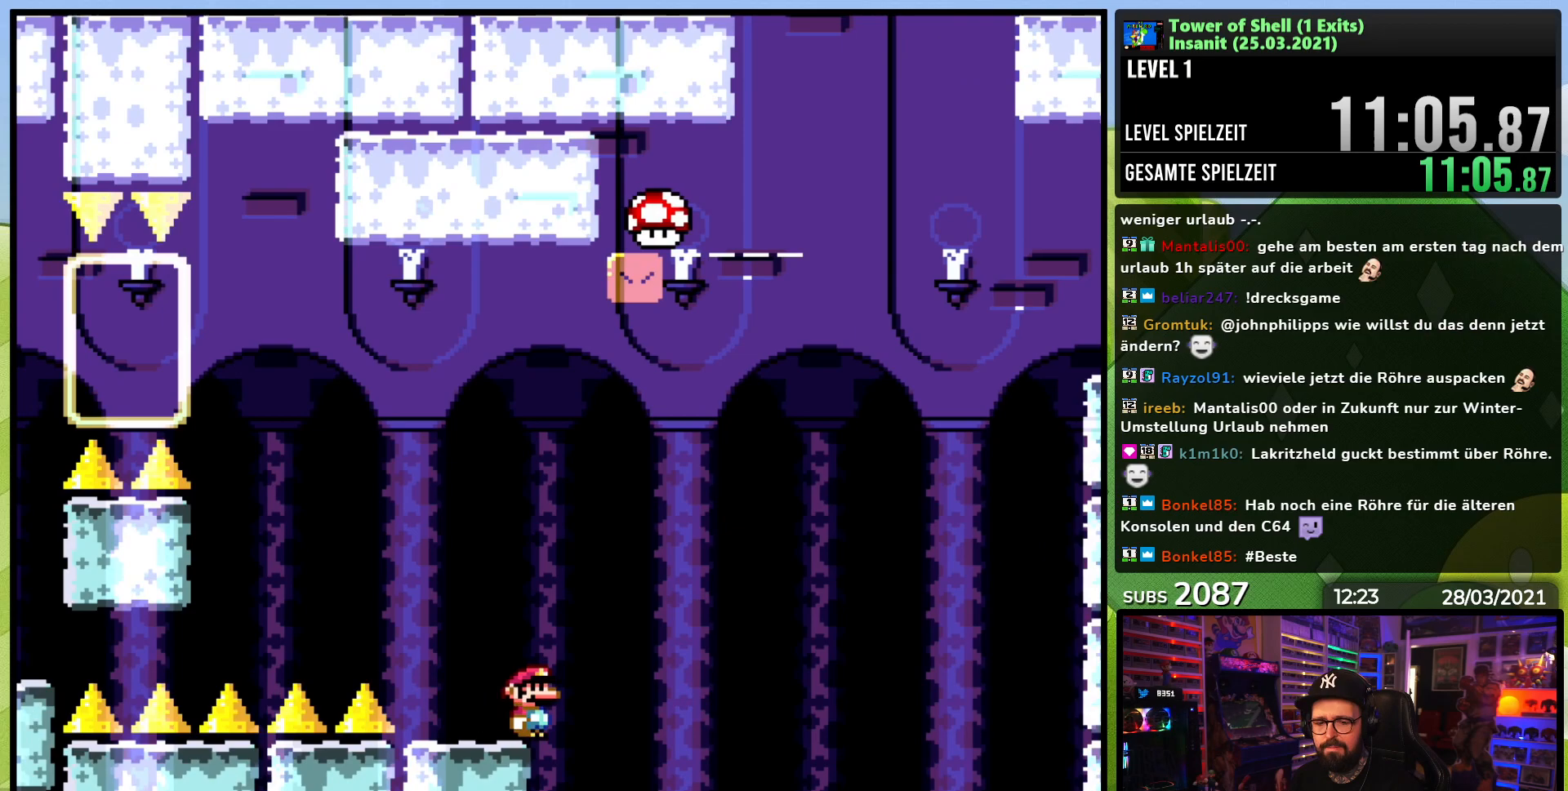
{"buttons": [], "events": [[200, "DPAD_DOWN", "down"], [200, "DPAD_RIGHT", "up"], [217, "DPAD_DOWN", "up"], [233, "DPAD_LEFT", "down"], [350, "Y", "up"], [417, "DPAD_LEFT", "up"]]}
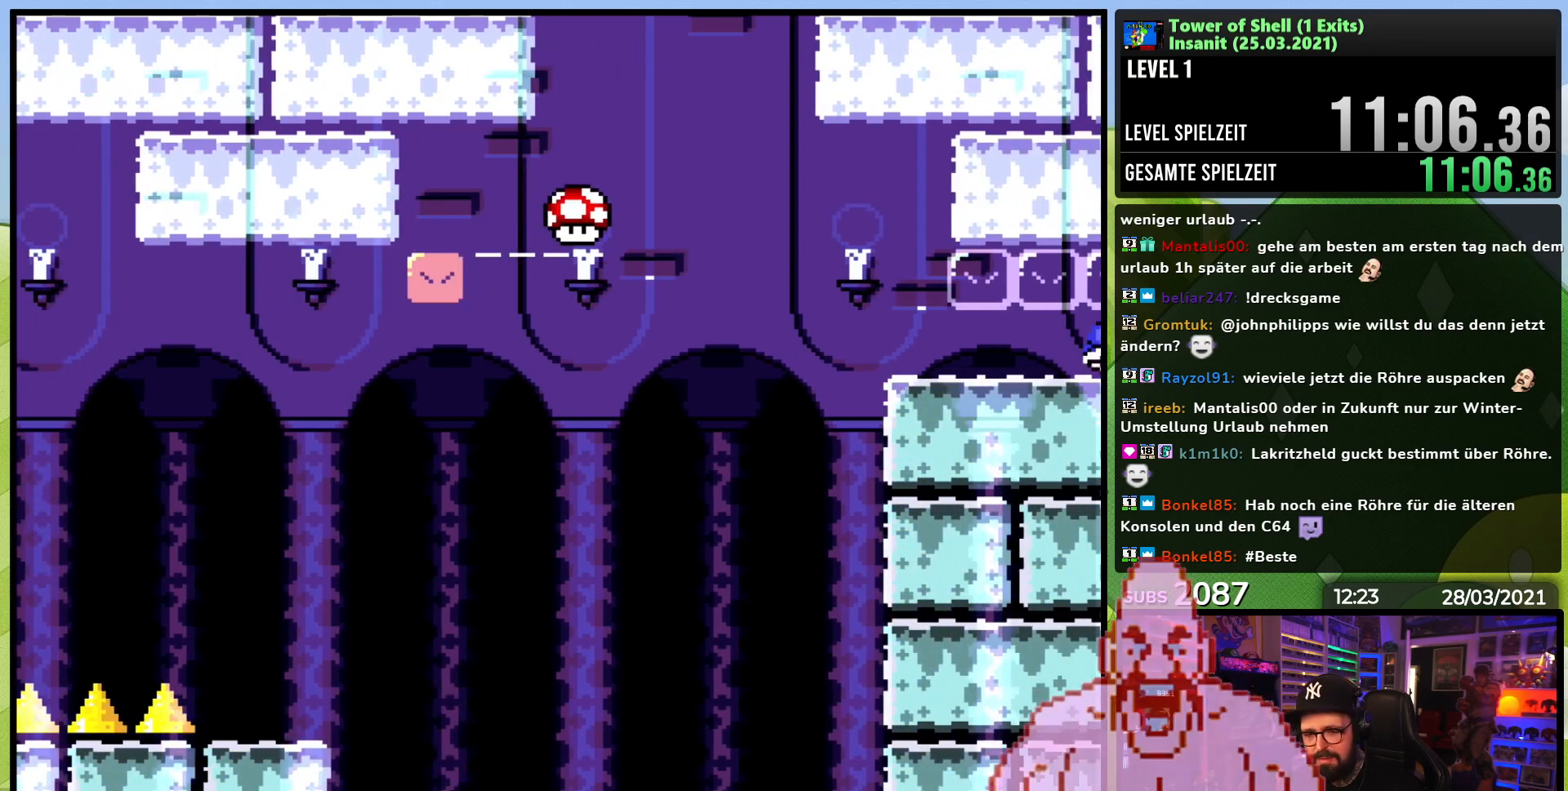
{"buttons": [], "events": [[400, "A", "down"], [500, "A", "up"]]}
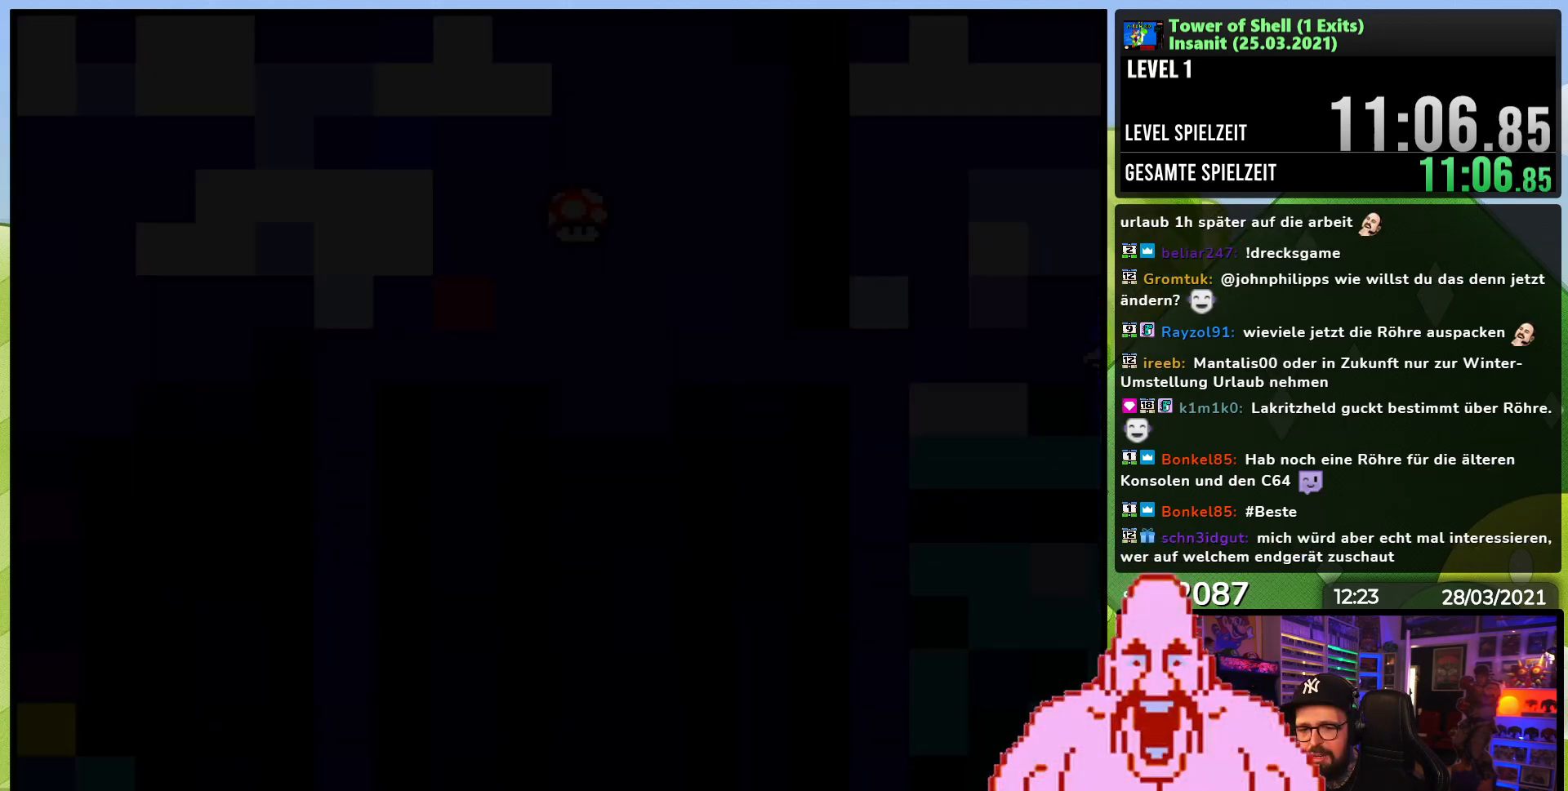
{"buttons": ["Y"], "events": [[67, "A", "down"], [200, "A", "up"], [400, "Y", "down"]]}
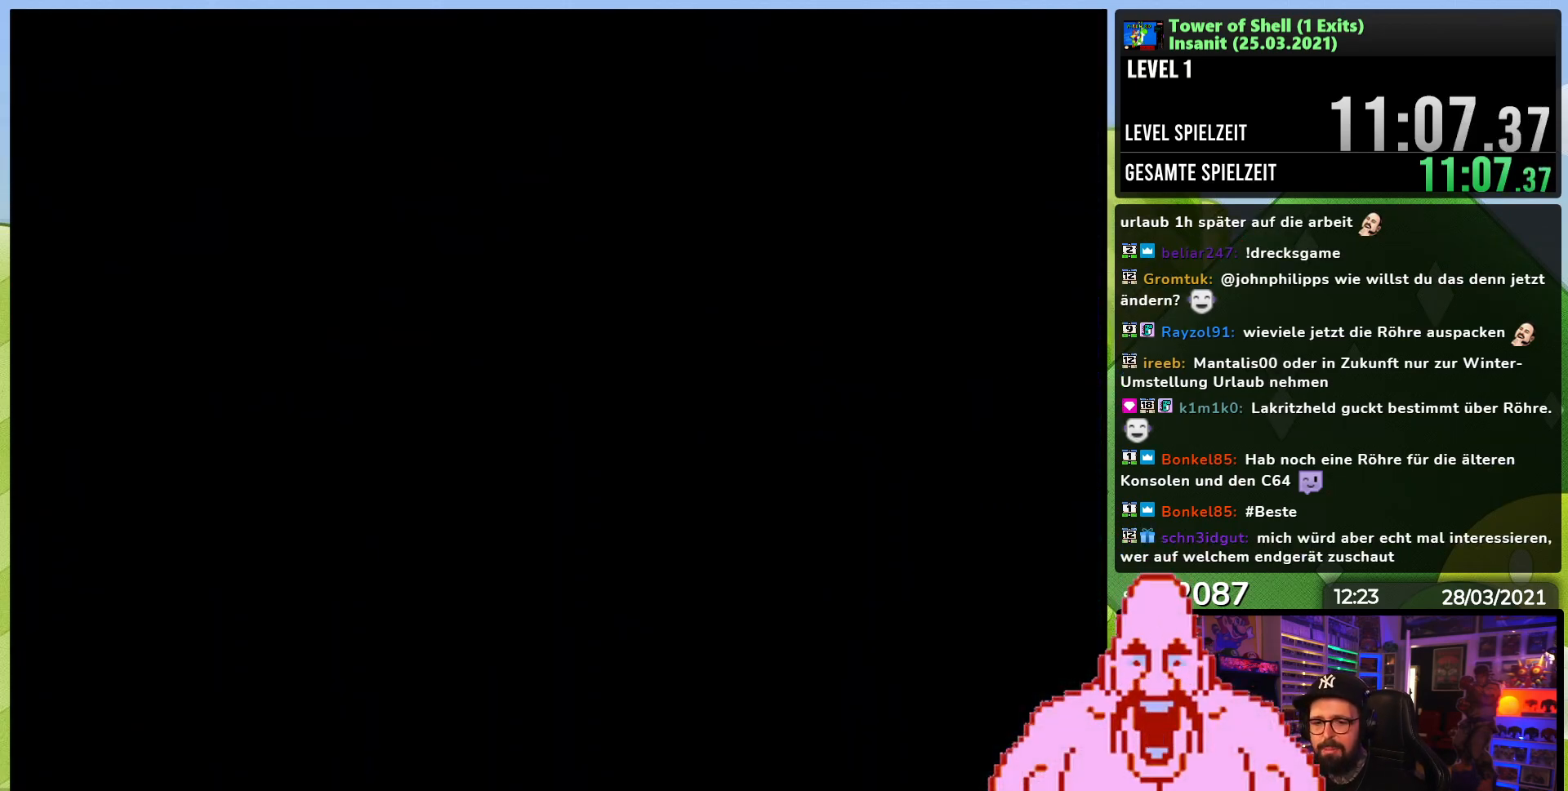
{"buttons": ["Y"], "events": []}
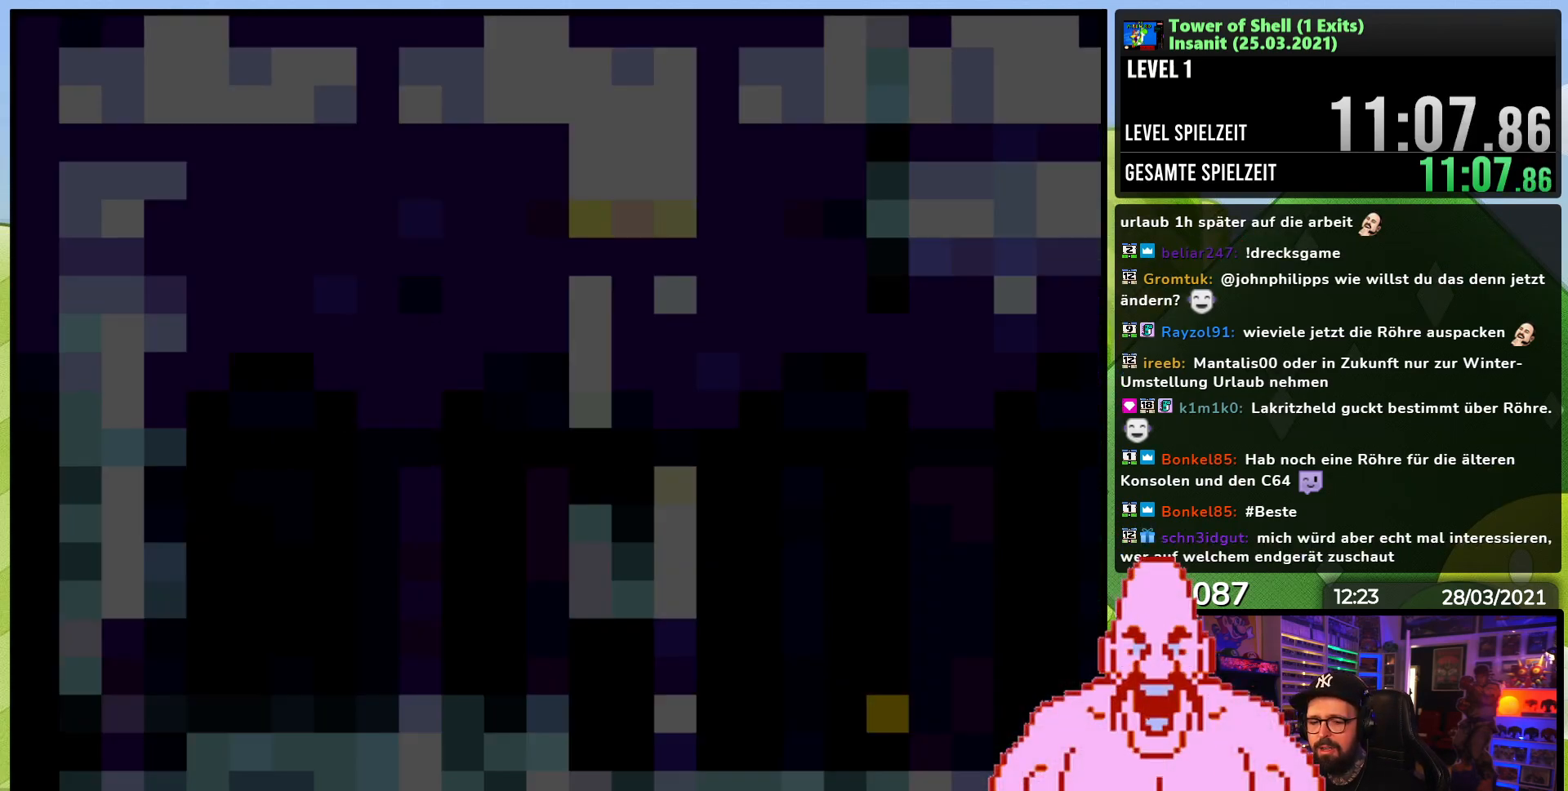
{"buttons": ["Y", "DPAD_RIGHT"], "events": [[117, "DPAD_RIGHT", "down"]]}
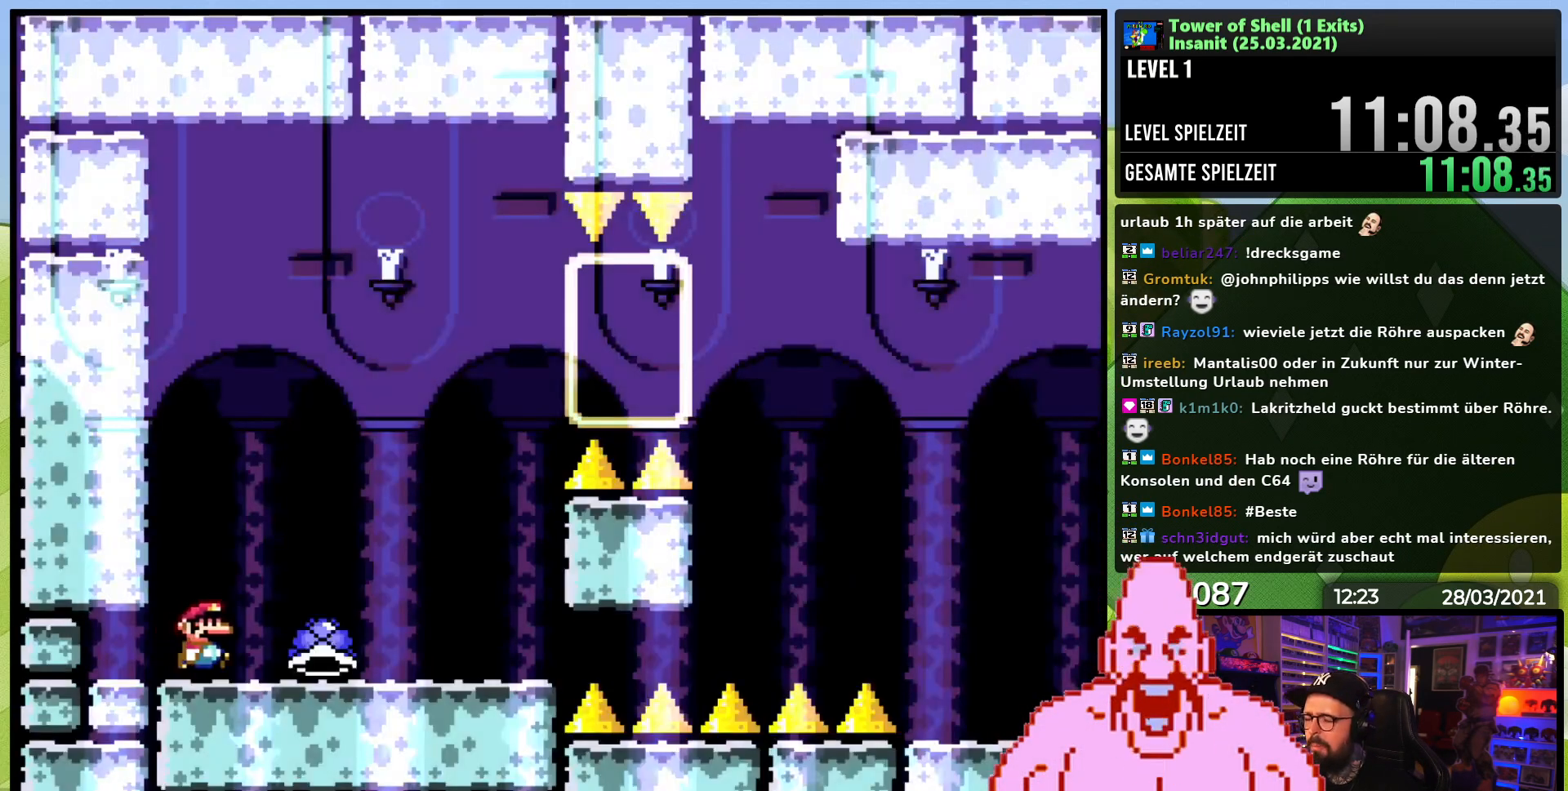
{"buttons": ["Y"], "events": [[83, "DPAD_RIGHT", "up"], [317, "DPAD_LEFT", "down"], [367, "DPAD_LEFT", "up"], [383, "Y", "up"], [450, "Y", "down"]]}
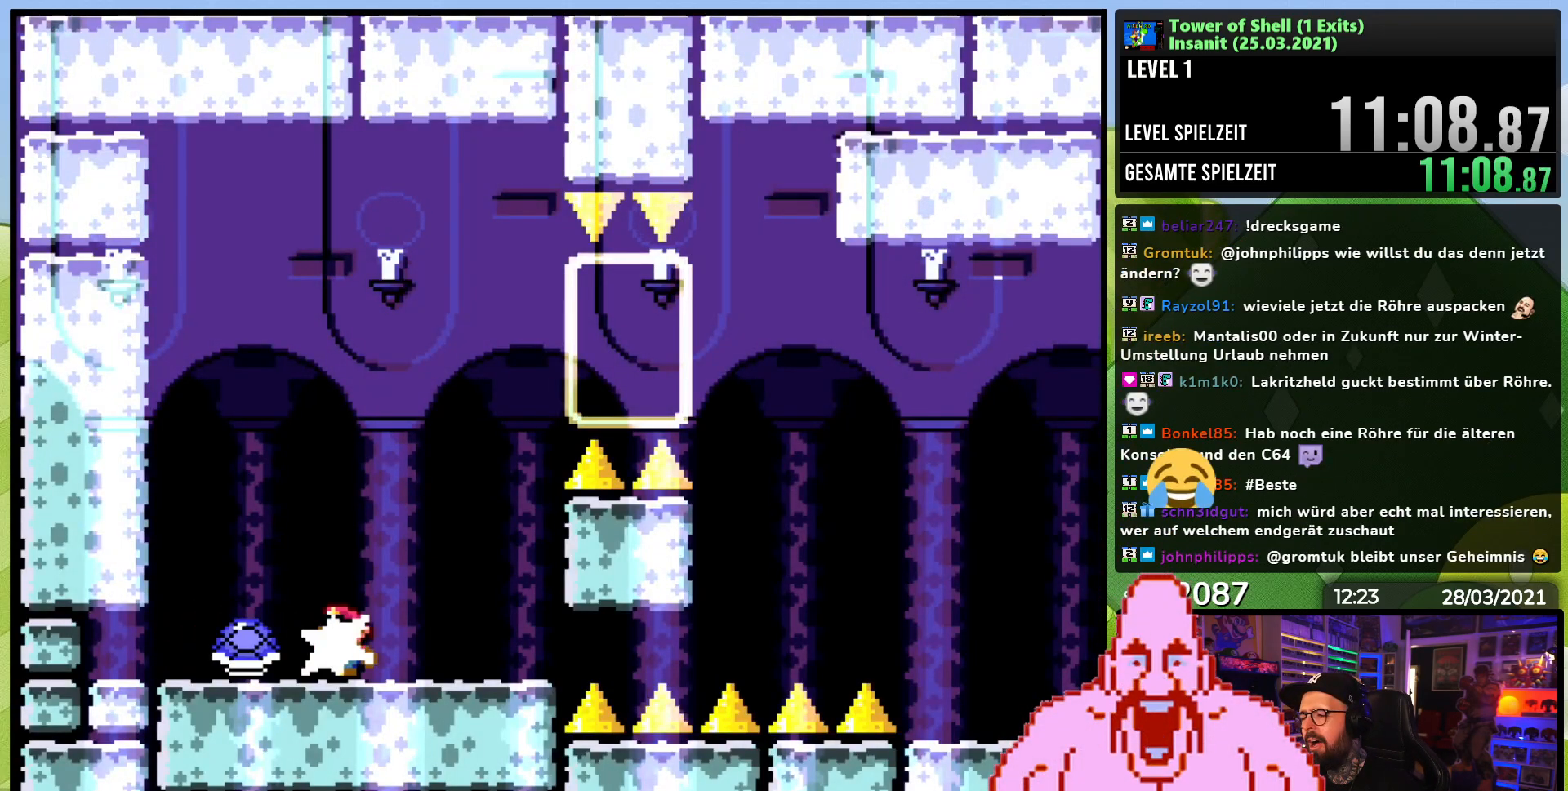
{"buttons": ["B", "Y", "DPAD_RIGHT"], "events": [[33, "DPAD_RIGHT", "down"], [150, "DPAD_RIGHT", "up"], [167, "B", "down"], [217, "Y", "up"], [233, "Y", "down"], [283, "DPAD_RIGHT", "down"]]}
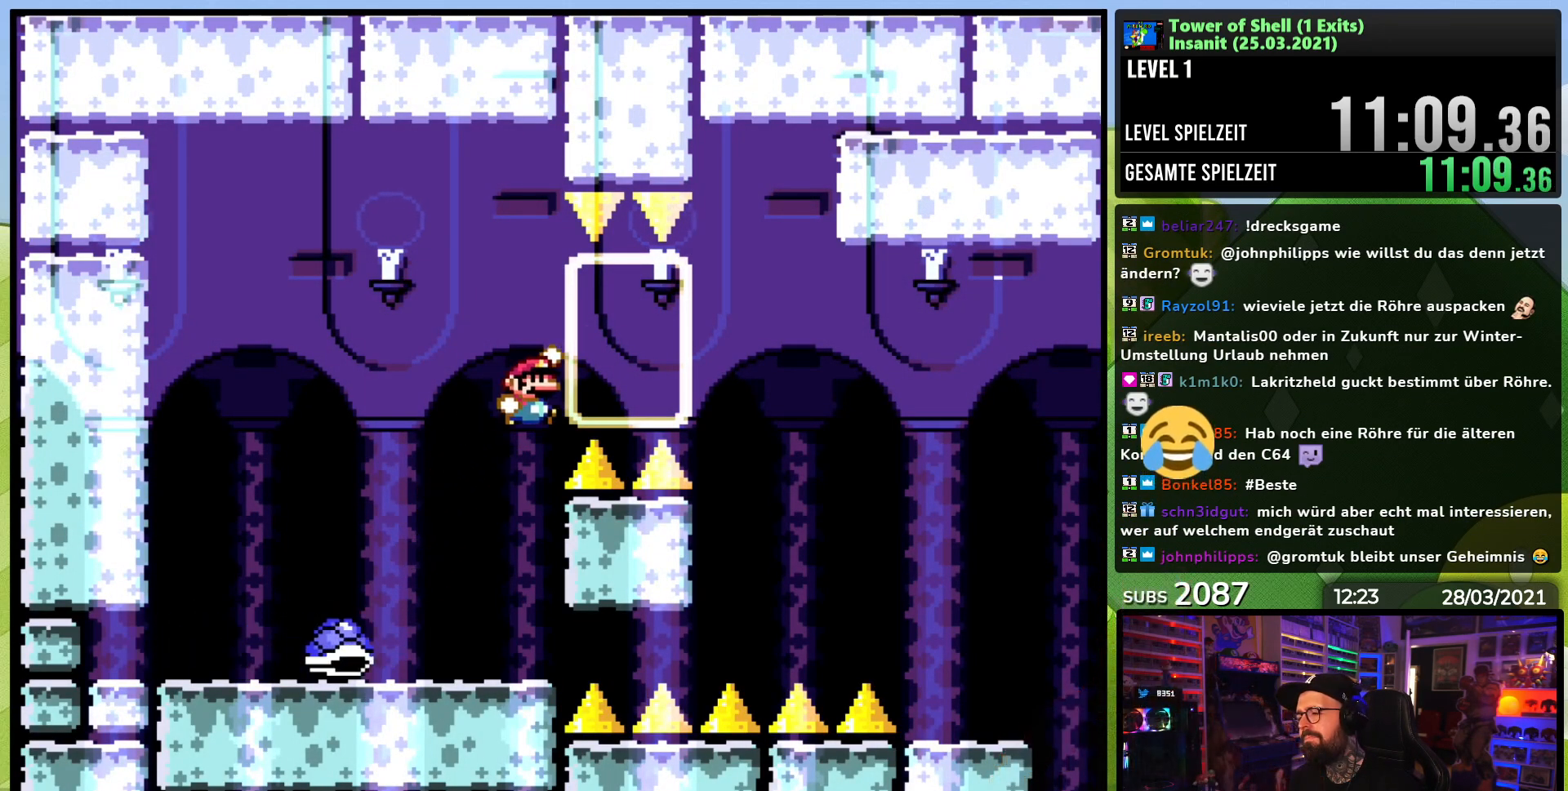
{"buttons": ["B", "Y", "DPAD_LEFT"], "events": [[350, "DPAD_RIGHT", "up"], [383, "DPAD_LEFT", "down"], [383, "DPAD_UP", "down"], [400, "DPAD_UP", "up"]]}
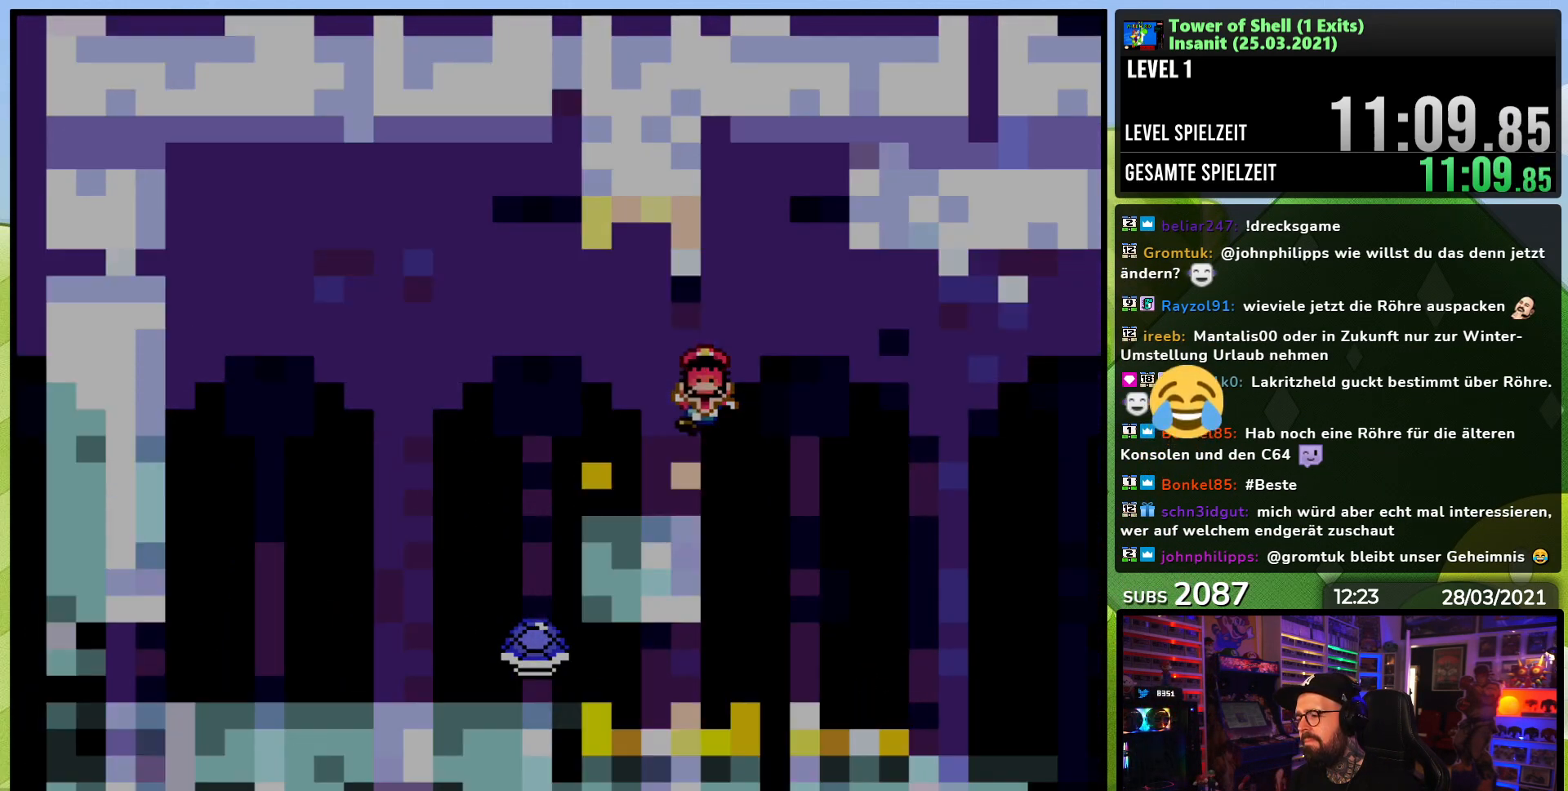
{"buttons": ["Y"], "events": [[17, "DPAD_LEFT", "up"], [167, "B", "up"], [183, "Y", "up"], [500, "Y", "down"]]}
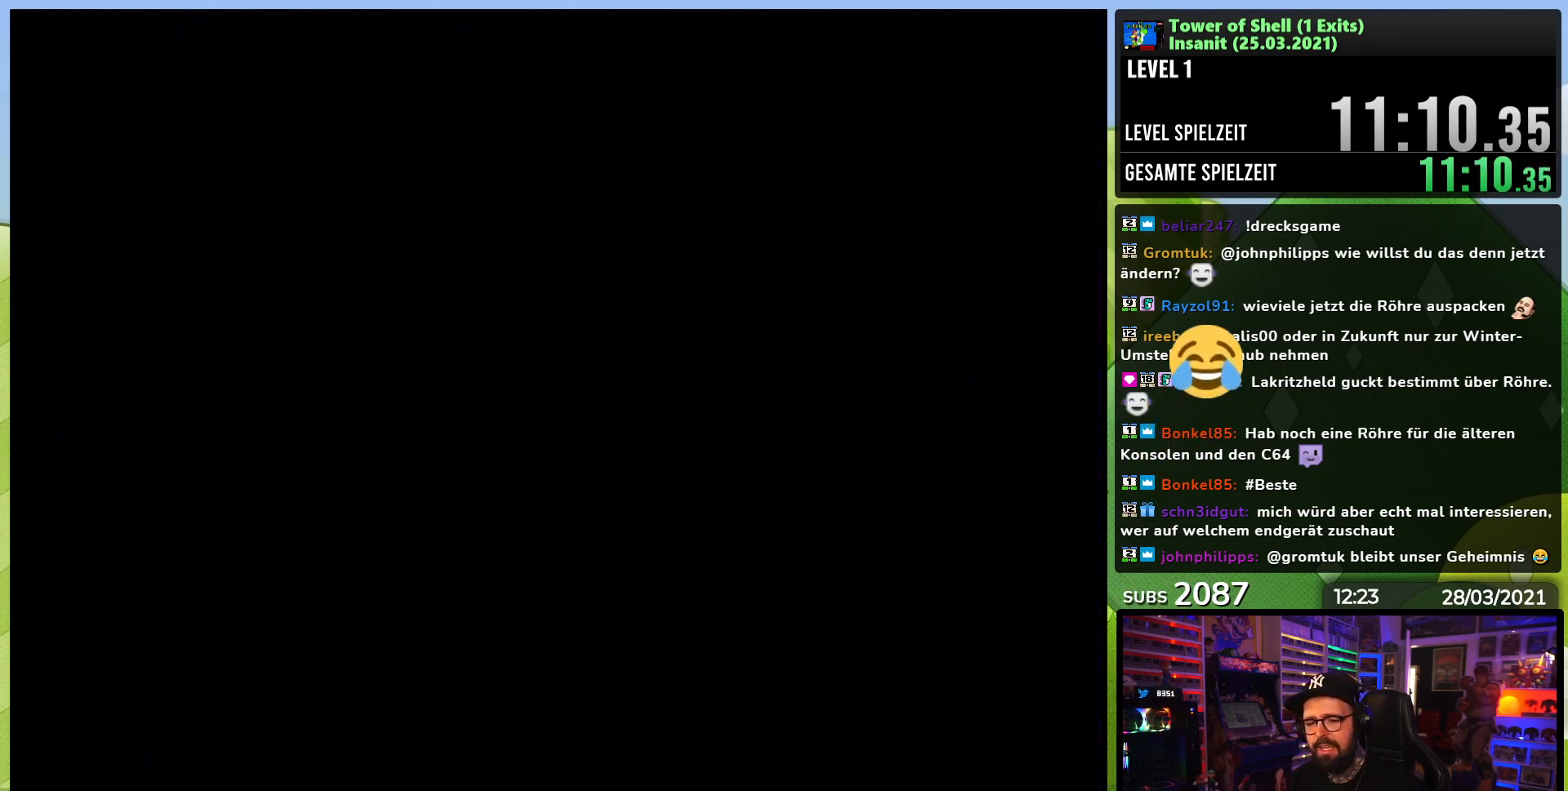
{"buttons": ["Y"], "events": [[150, "DPAD_RIGHT", "down"], [383, "DPAD_RIGHT", "up"]]}
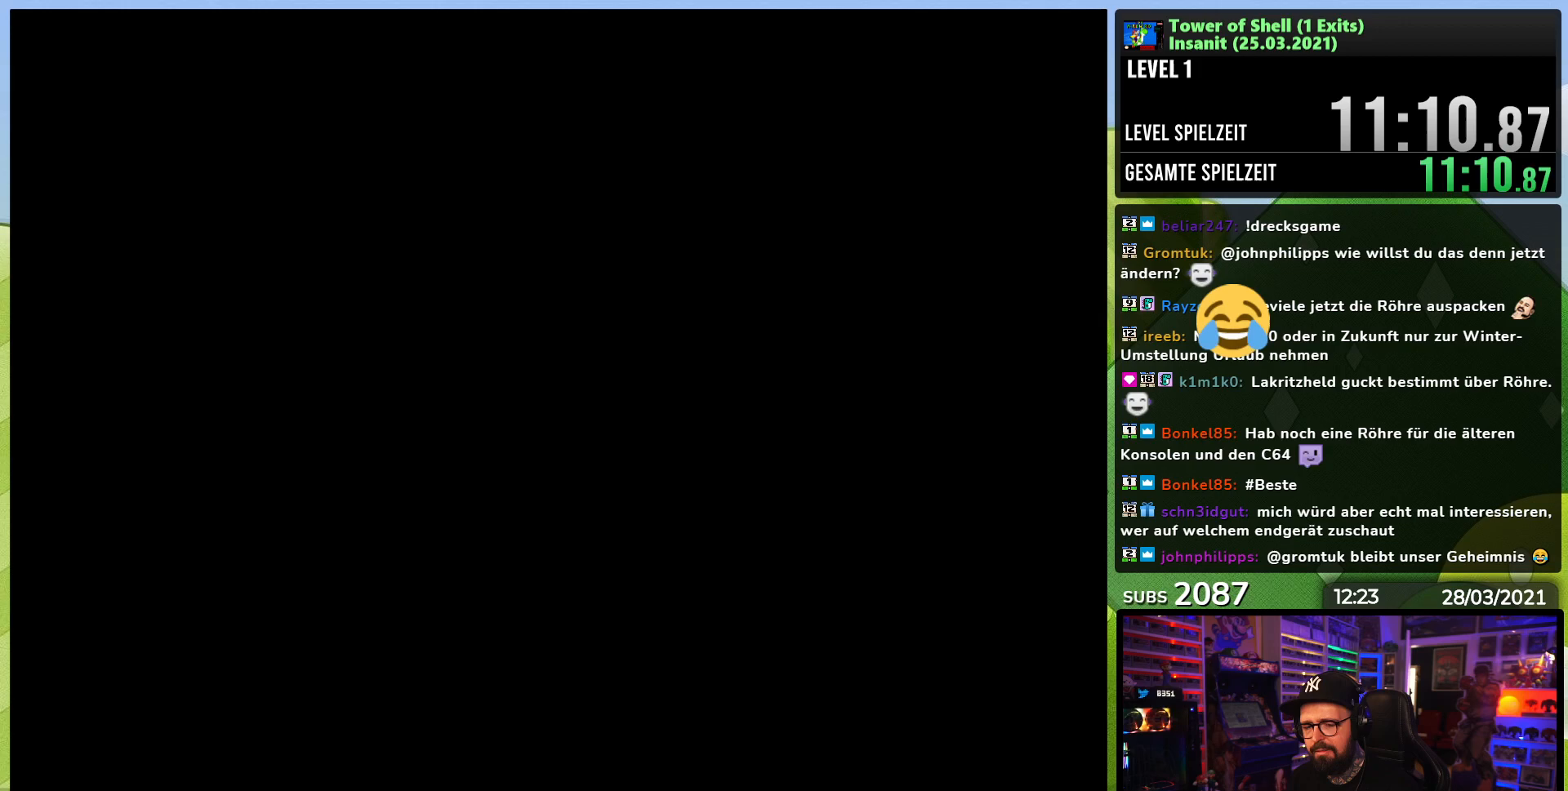
{"buttons": ["Y"], "events": []}
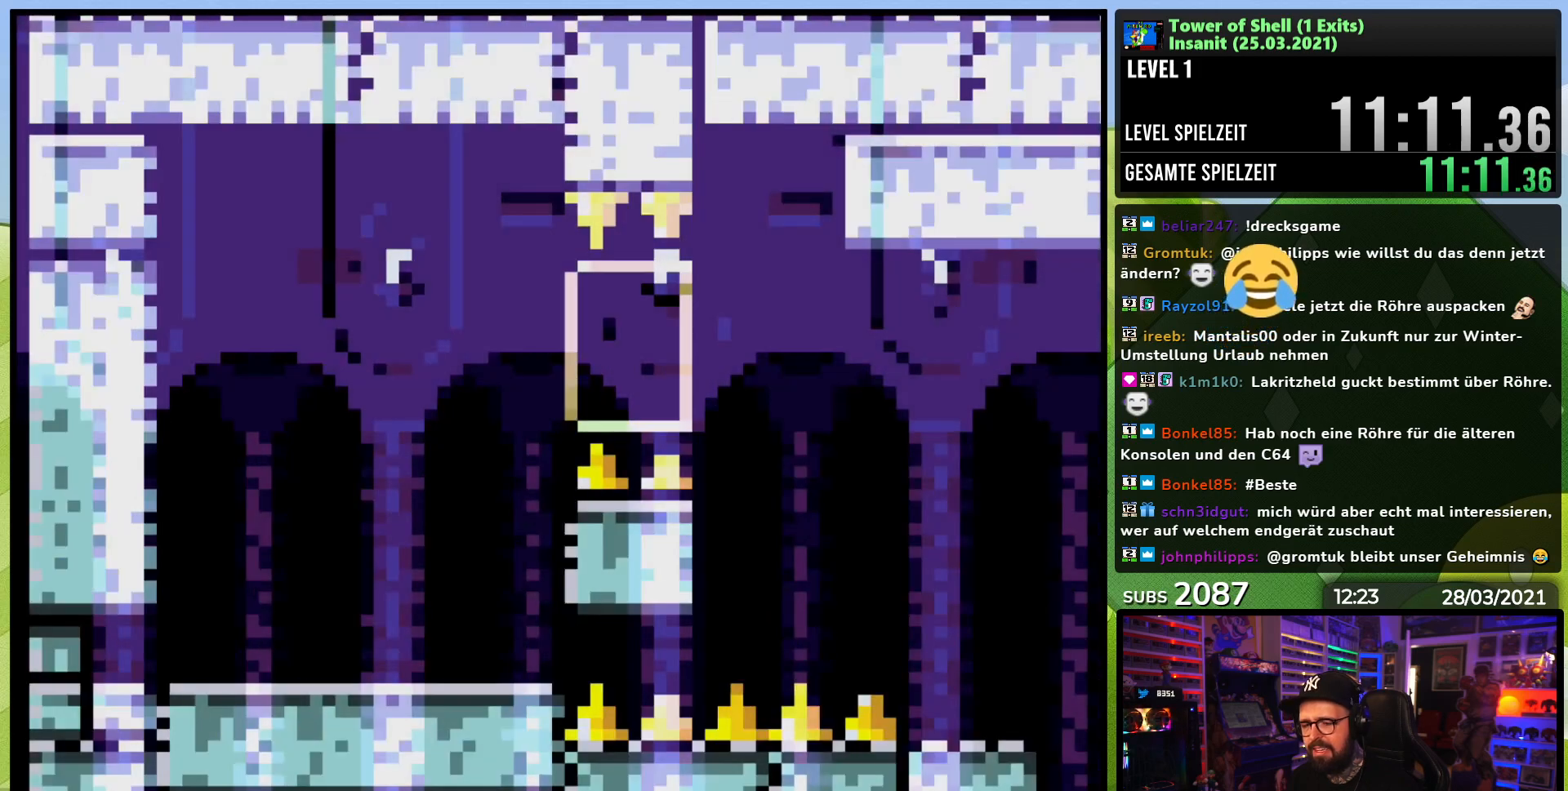
{"buttons": ["Y", "DPAD_LEFT"], "events": [[33, "DPAD_RIGHT", "down"], [400, "DPAD_RIGHT", "up"], [450, "DPAD_LEFT", "down"]]}
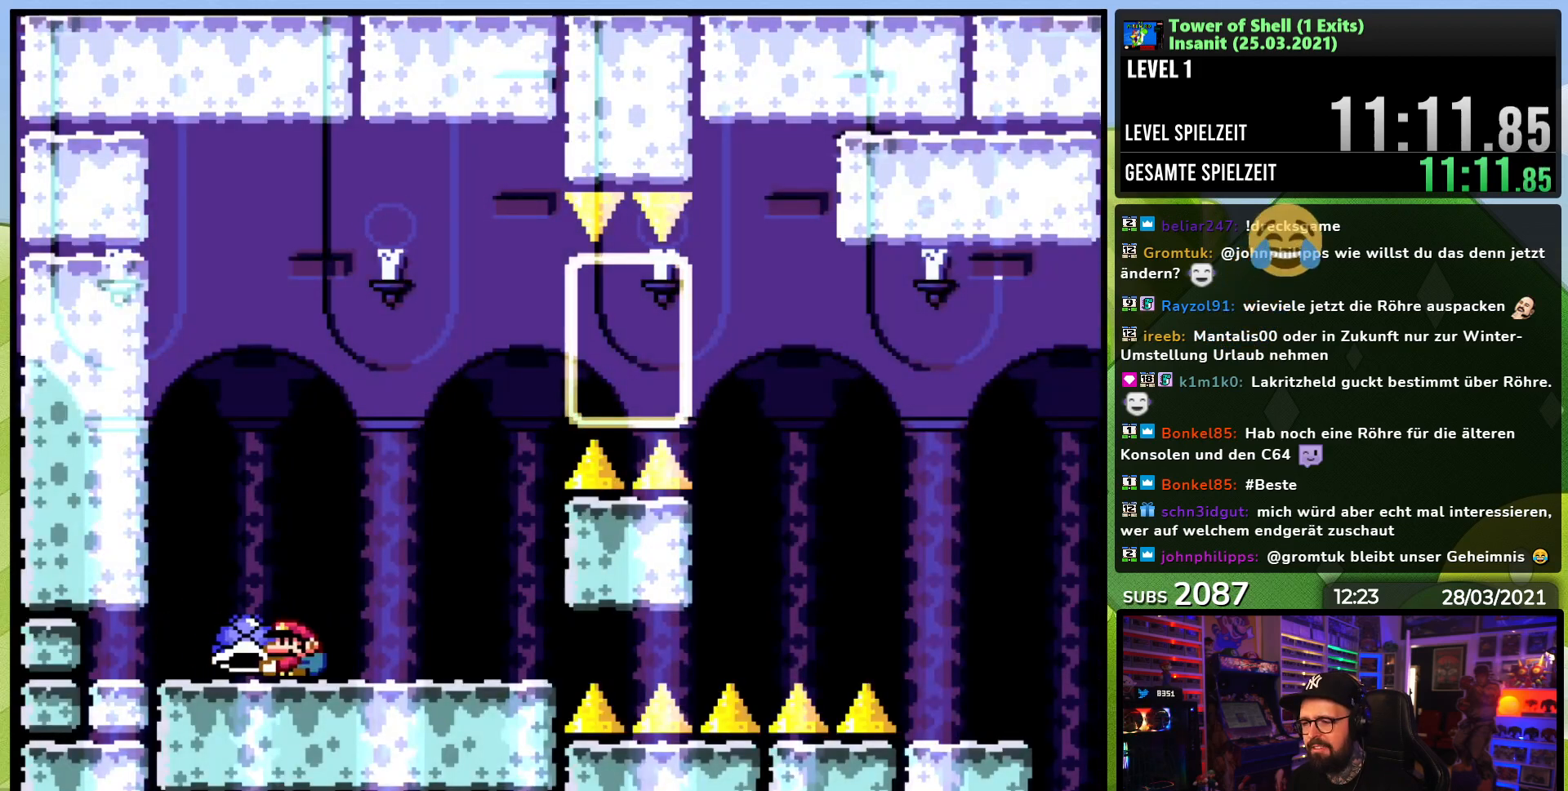
{"buttons": ["B", "Y"], "events": [[17, "Y", "up"], [50, "DPAD_LEFT", "up"], [83, "Y", "down"], [267, "DPAD_RIGHT", "down"], [383, "B", "down"], [433, "DPAD_RIGHT", "up"]]}
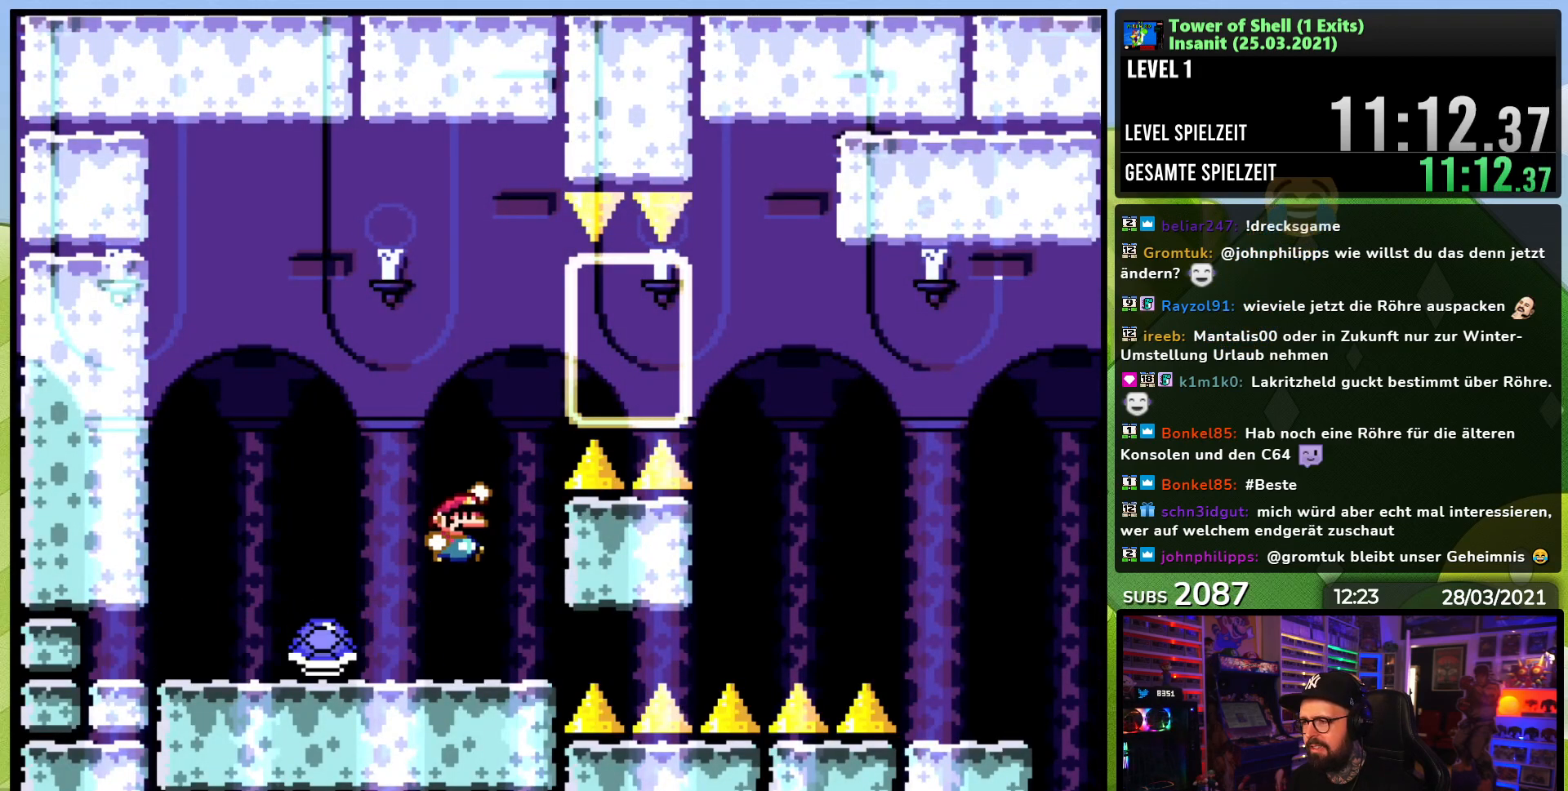
{"buttons": ["Y", "DPAD_RIGHT"], "events": [[33, "DPAD_RIGHT", "down"], [400, "B", "up"]]}
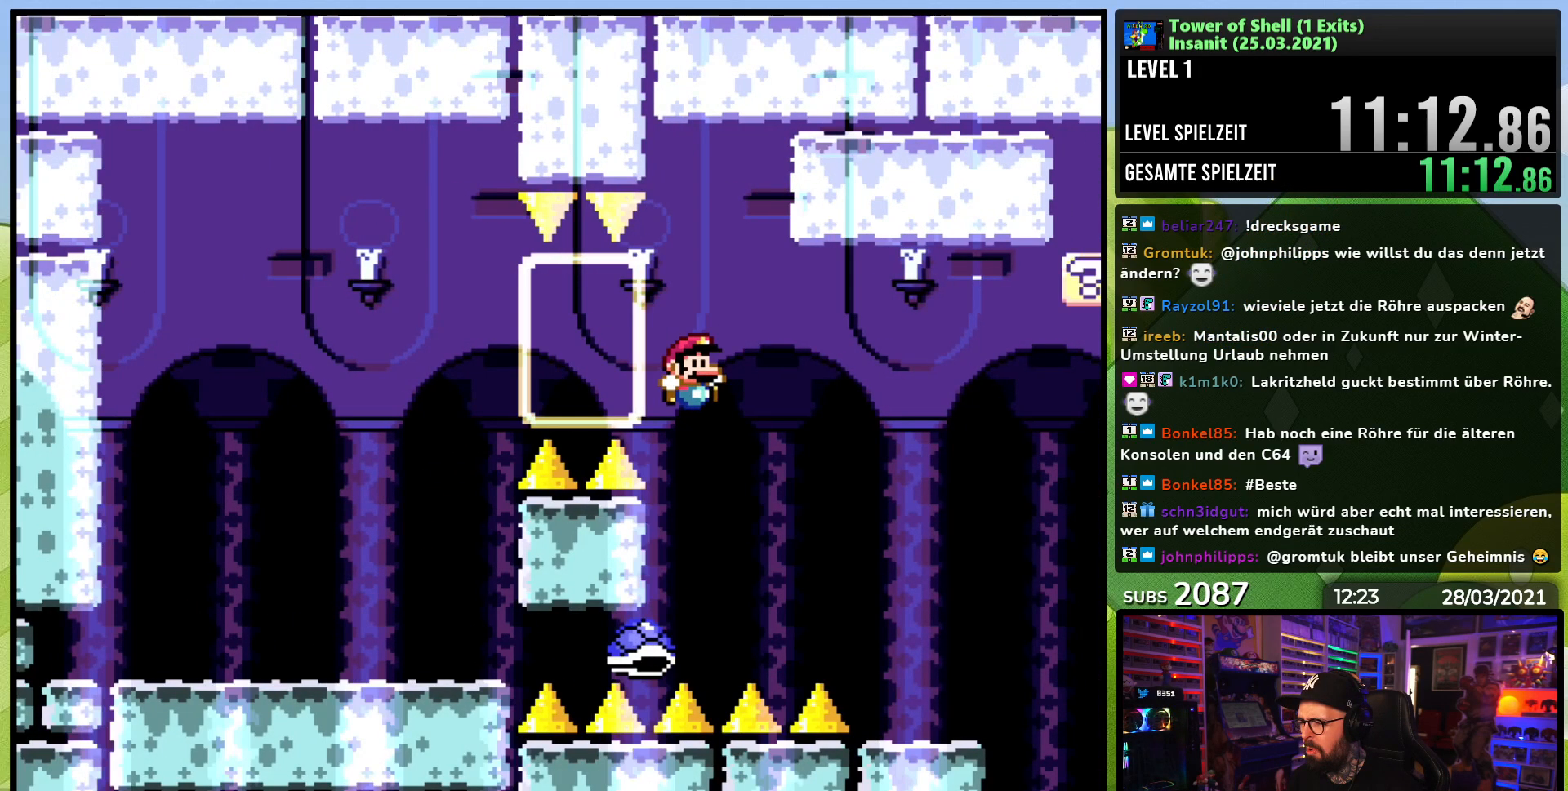
{"buttons": ["B", "Y", "DPAD_RIGHT"], "events": [[83, "B", "down"], [167, "DPAD_RIGHT", "up"], [200, "DPAD_LEFT", "down"], [283, "B", "up"], [333, "DPAD_LEFT", "up"], [433, "B", "down"], [433, "DPAD_RIGHT", "down"]]}
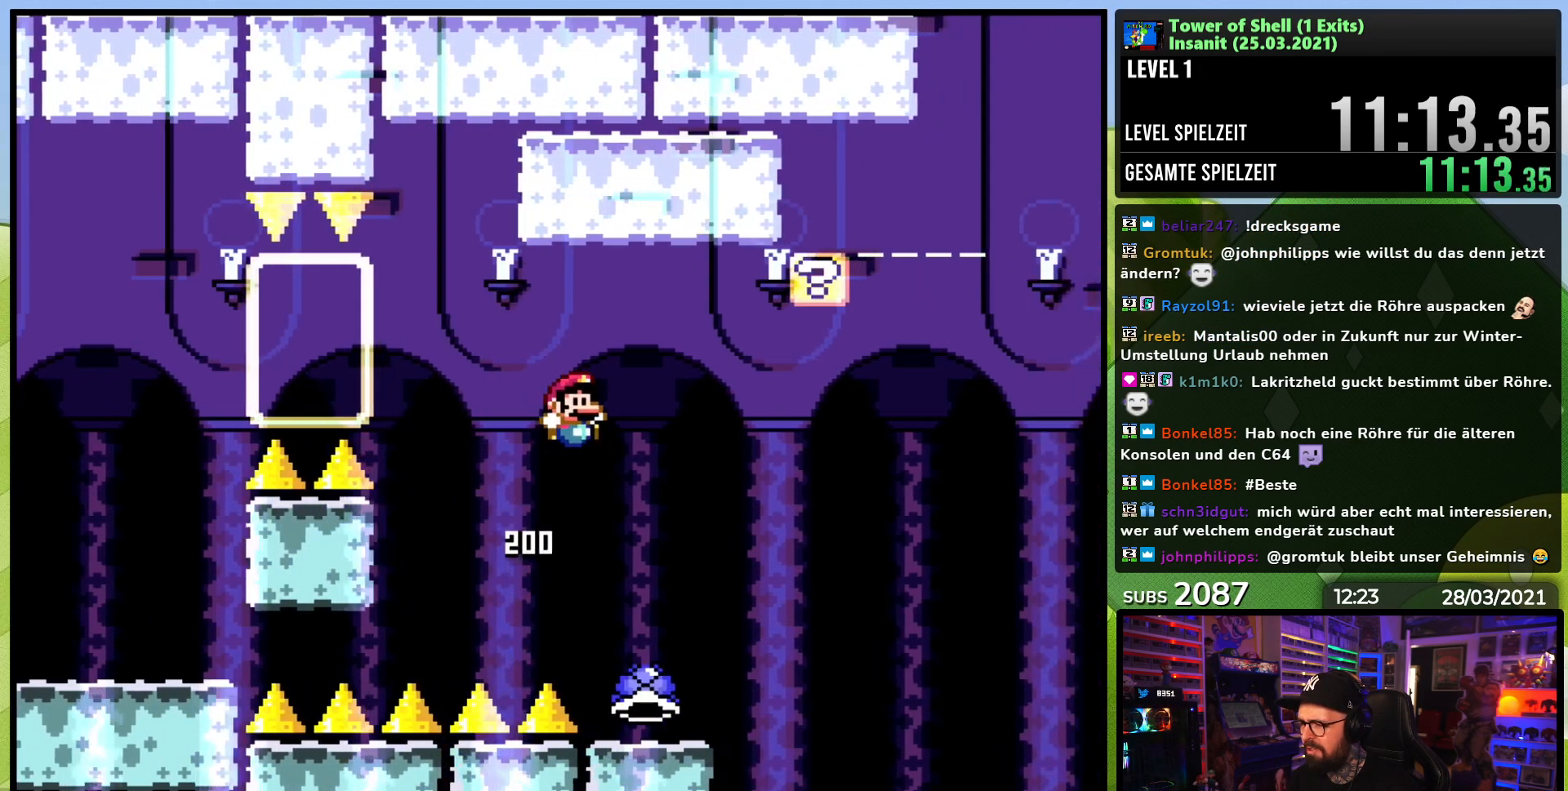
{"buttons": ["Y"], "events": [[83, "B", "up"], [233, "DPAD_RIGHT", "up"], [283, "DPAD_LEFT", "down"], [417, "DPAD_LEFT", "up"]]}
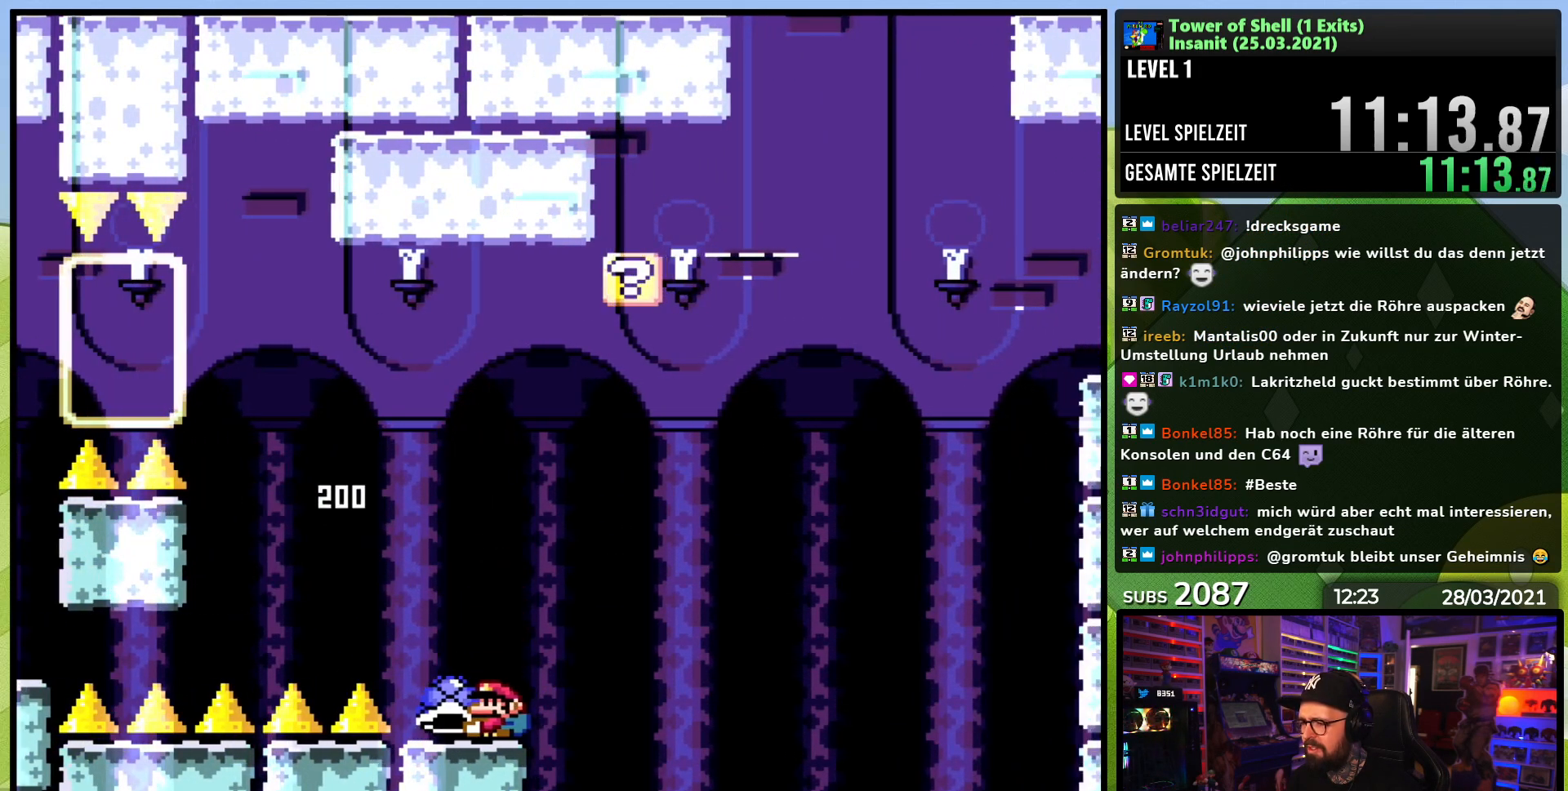
{"buttons": ["Y", "DPAD_RIGHT"], "events": [[50, "DPAD_LEFT", "down"], [67, "B", "down"], [100, "DPAD_LEFT", "up"], [150, "B", "up"], [417, "DPAD_RIGHT", "down"]]}
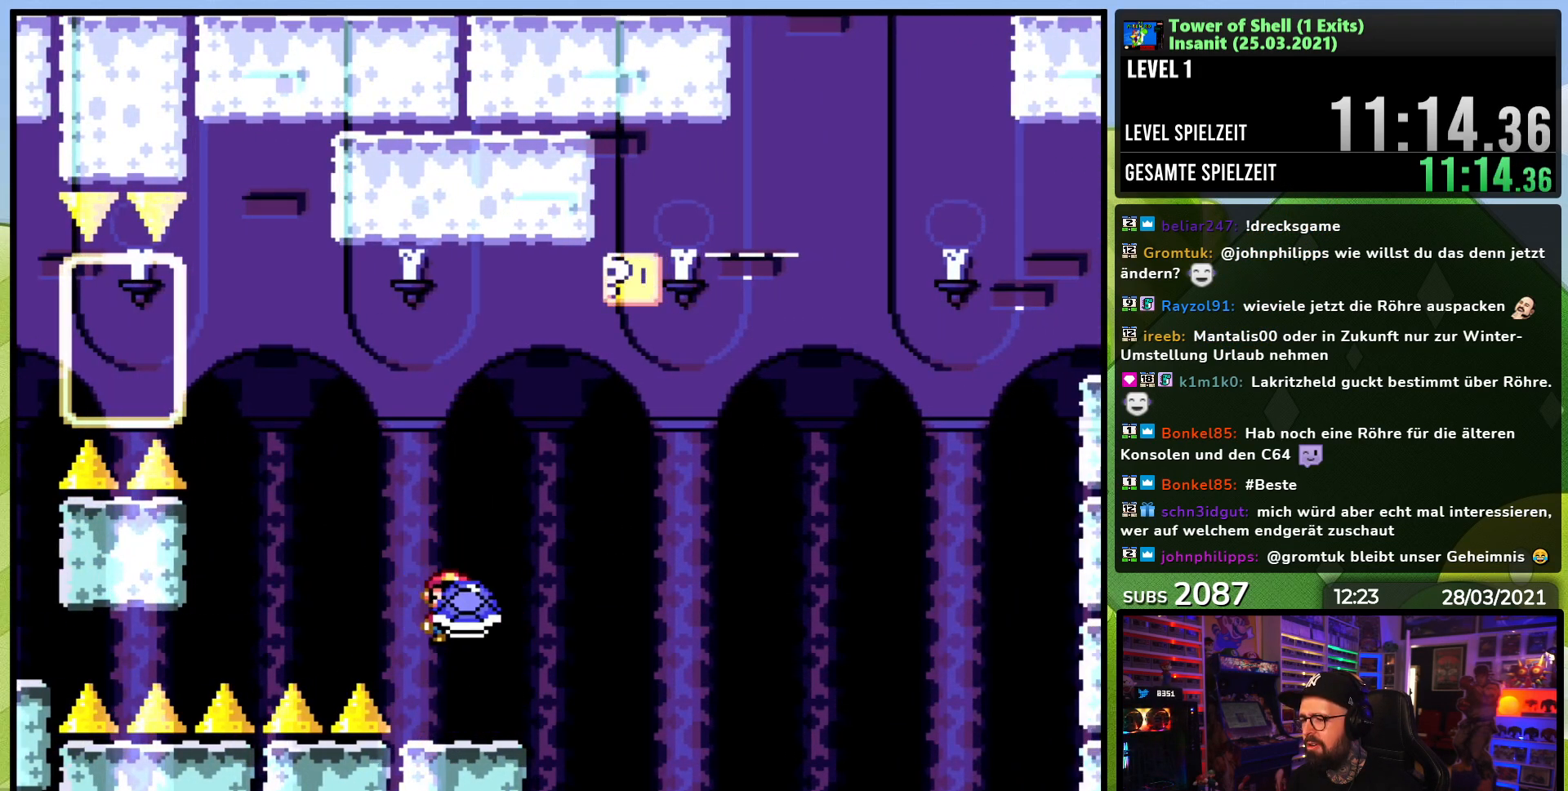
{"buttons": ["B", "Y", "DPAD_UP"], "events": [[217, "B", "down"], [233, "DPAD_RIGHT", "up"], [267, "DPAD_UP", "down"], [317, "Y", "up"], [383, "Y", "down"]]}
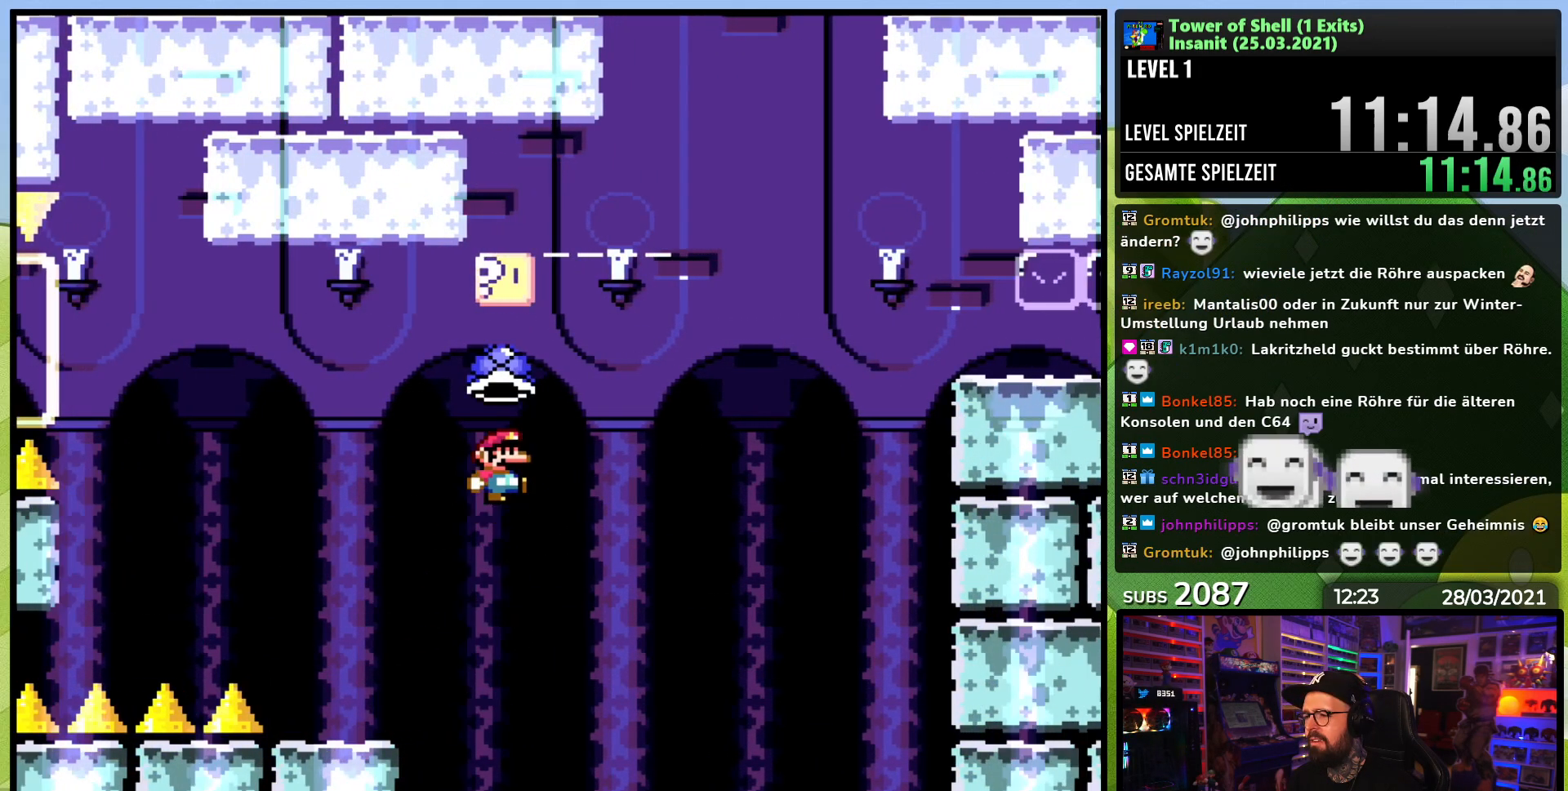
{"buttons": ["B", "Y", "DPAD_LEFT"], "events": [[50, "DPAD_LEFT", "down"], [233, "DPAD_UP", "up"]]}
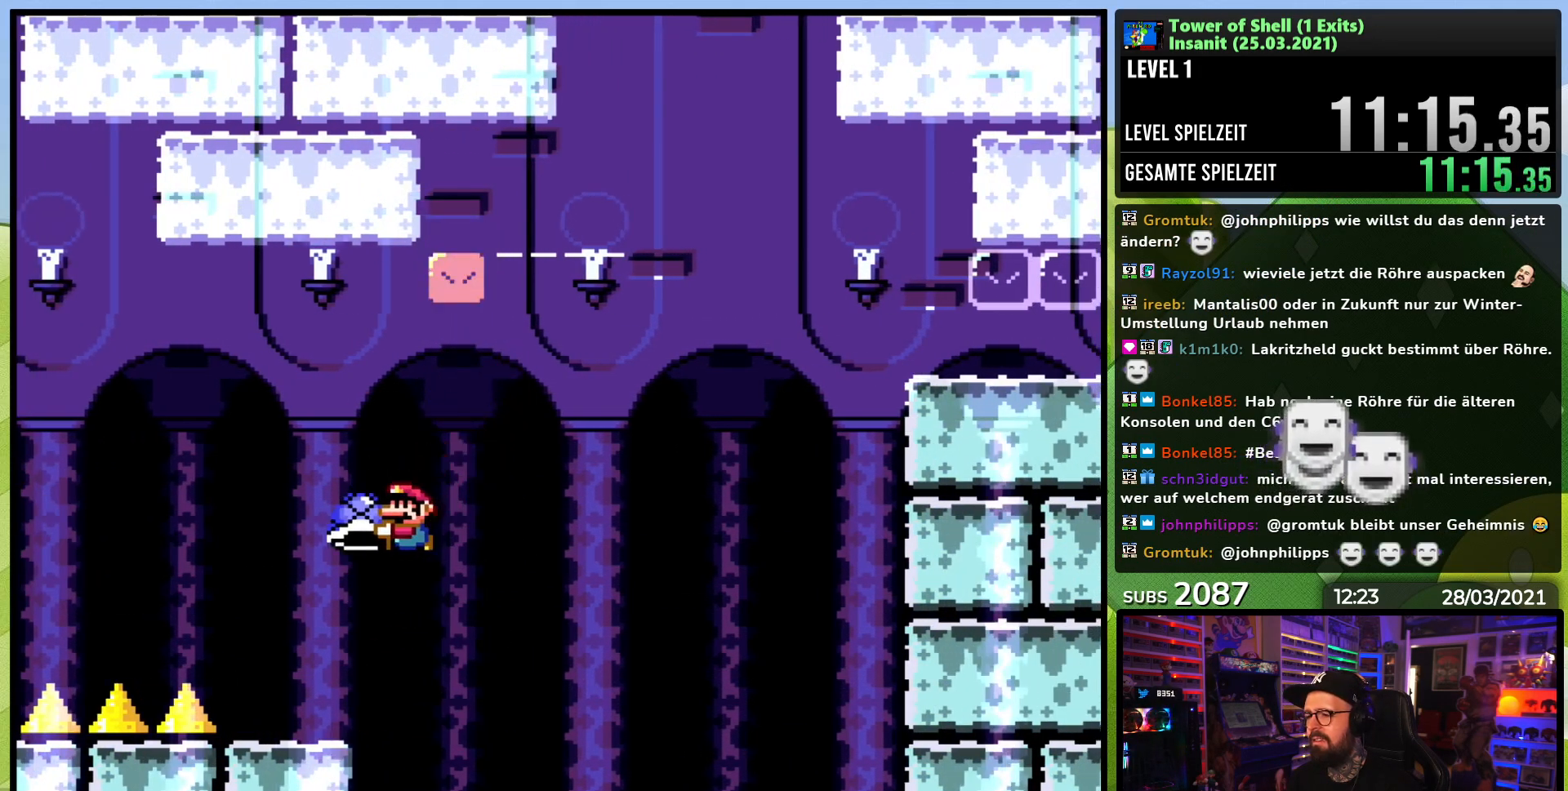
{"buttons": ["Y", "DPAD_RIGHT"], "events": [[117, "DPAD_LEFT", "up"], [117, "DPAD_RIGHT", "down"], [133, "B", "up"]]}